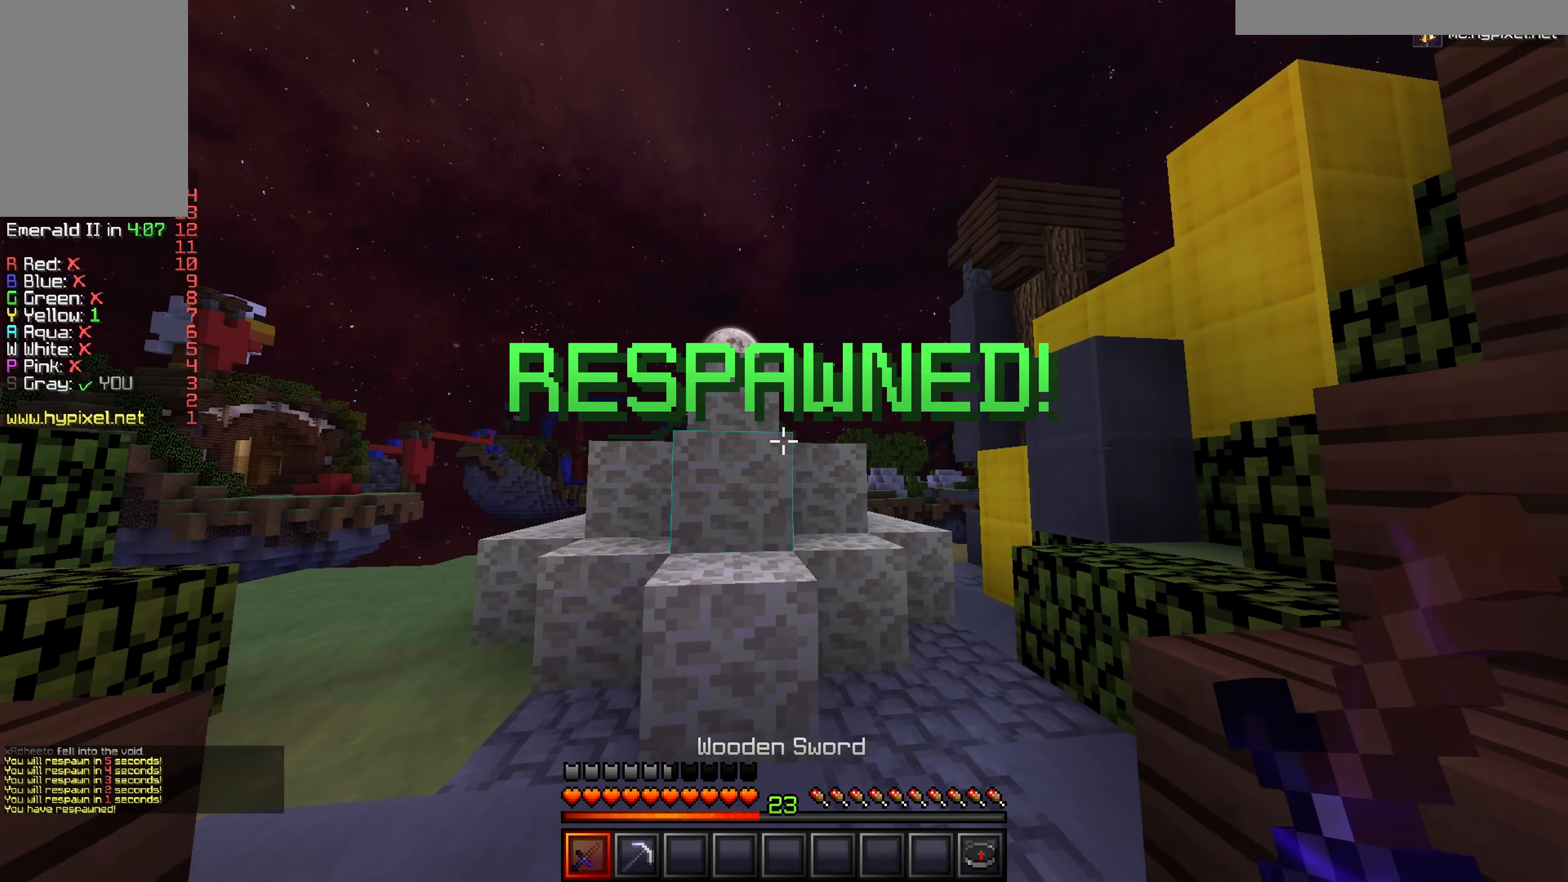
Gameplay with keyboard and mouse; each line is a JSON object with the keys and mouse buttons held at the frame after it. "events" lists presses ("down") and releases ("up") of "a", "d", "s", "w", "mouse_left" and "mouse_right" between this image and that frame as [ms after this image, input, new state], when the widget could be followed in between. "mouse_left", "mouse_right" = the "left", "right" buttons of the "mouse" list. No other keys are recorded. Fast repeated clicks can show as one long hold. Mouse movement is not recorded.
{"keys": ["a", "w"], "mouse": ["left"], "events": [[234, "w", "down"], [484, "mouse_left", "down"]]}
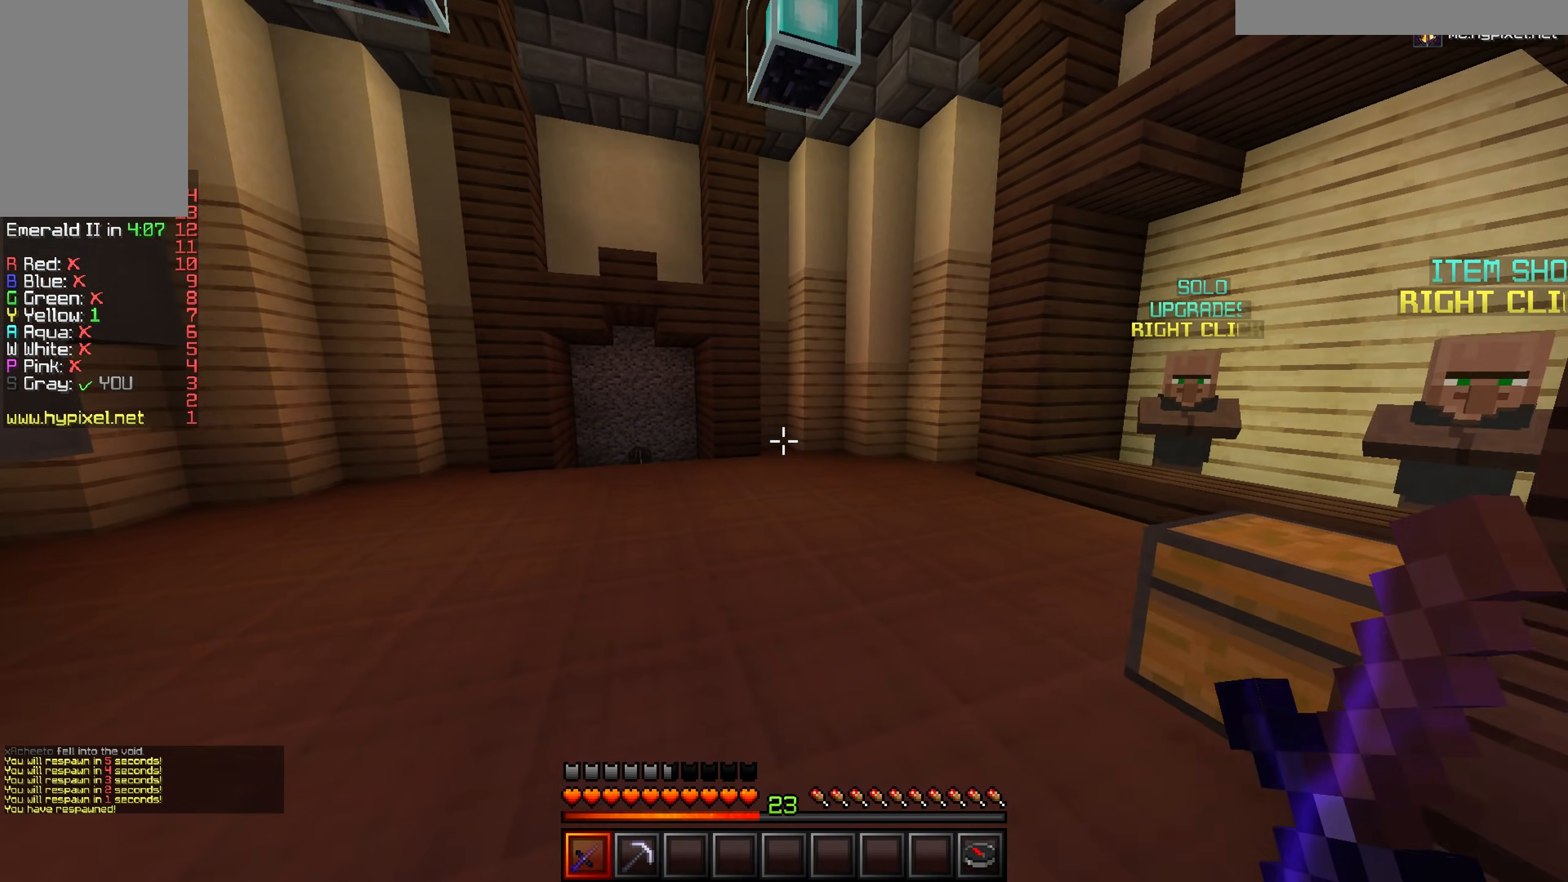
{"keys": ["a", "w"], "mouse": [], "events": [[67, "a", "up"], [117, "mouse_left", "up"], [434, "a", "down"]]}
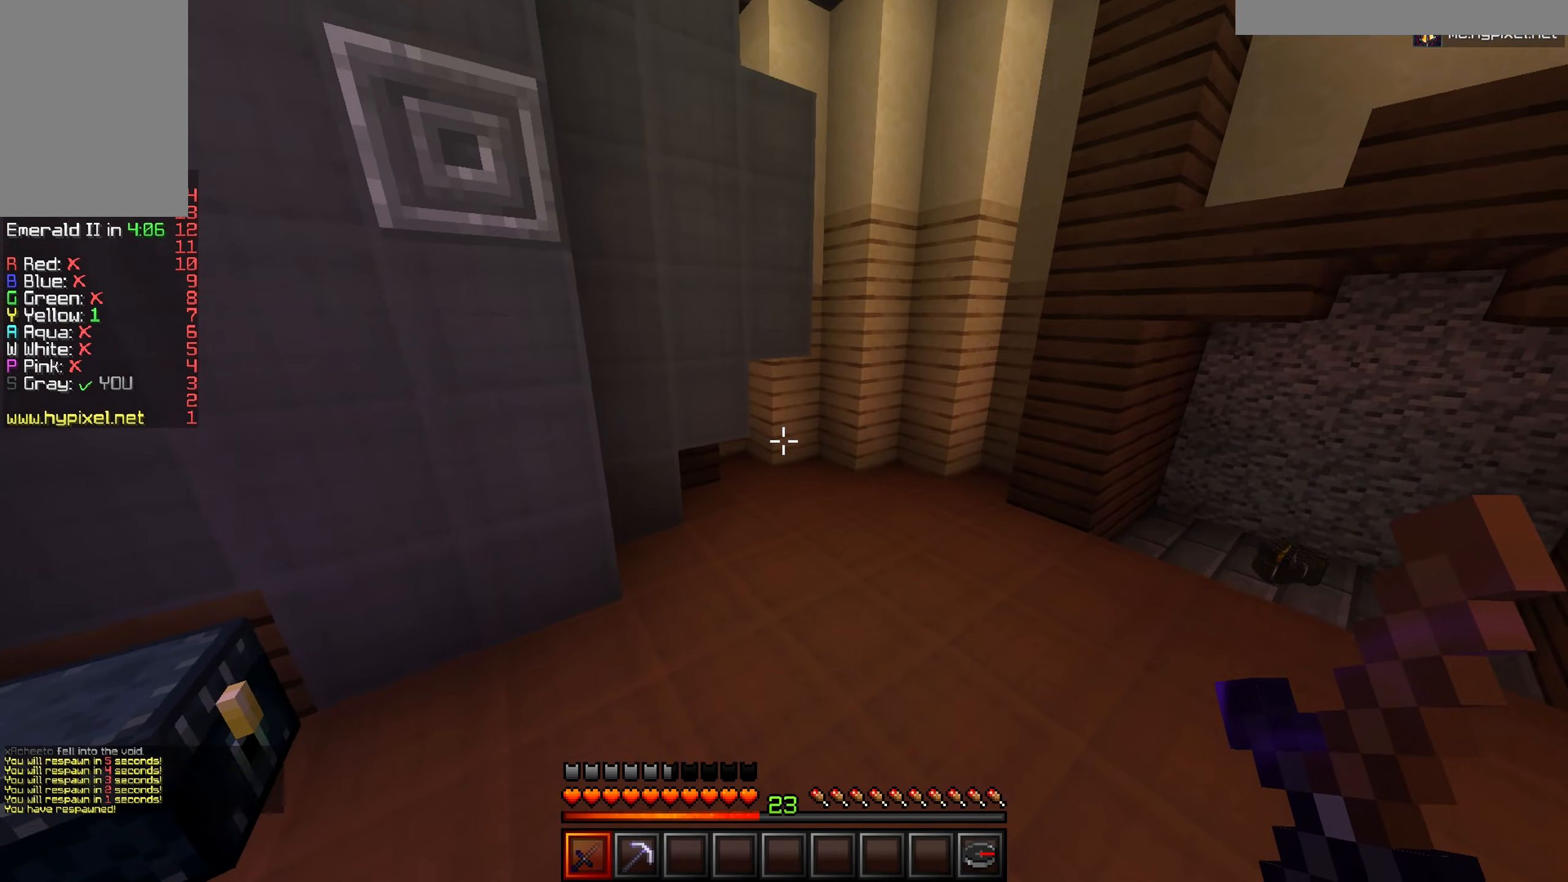
{"keys": [], "mouse": ["right"], "events": [[100, "a", "up"], [184, "mouse_right", "down"], [267, "w", "up"], [284, "mouse_right", "up"], [451, "mouse_right", "down"]]}
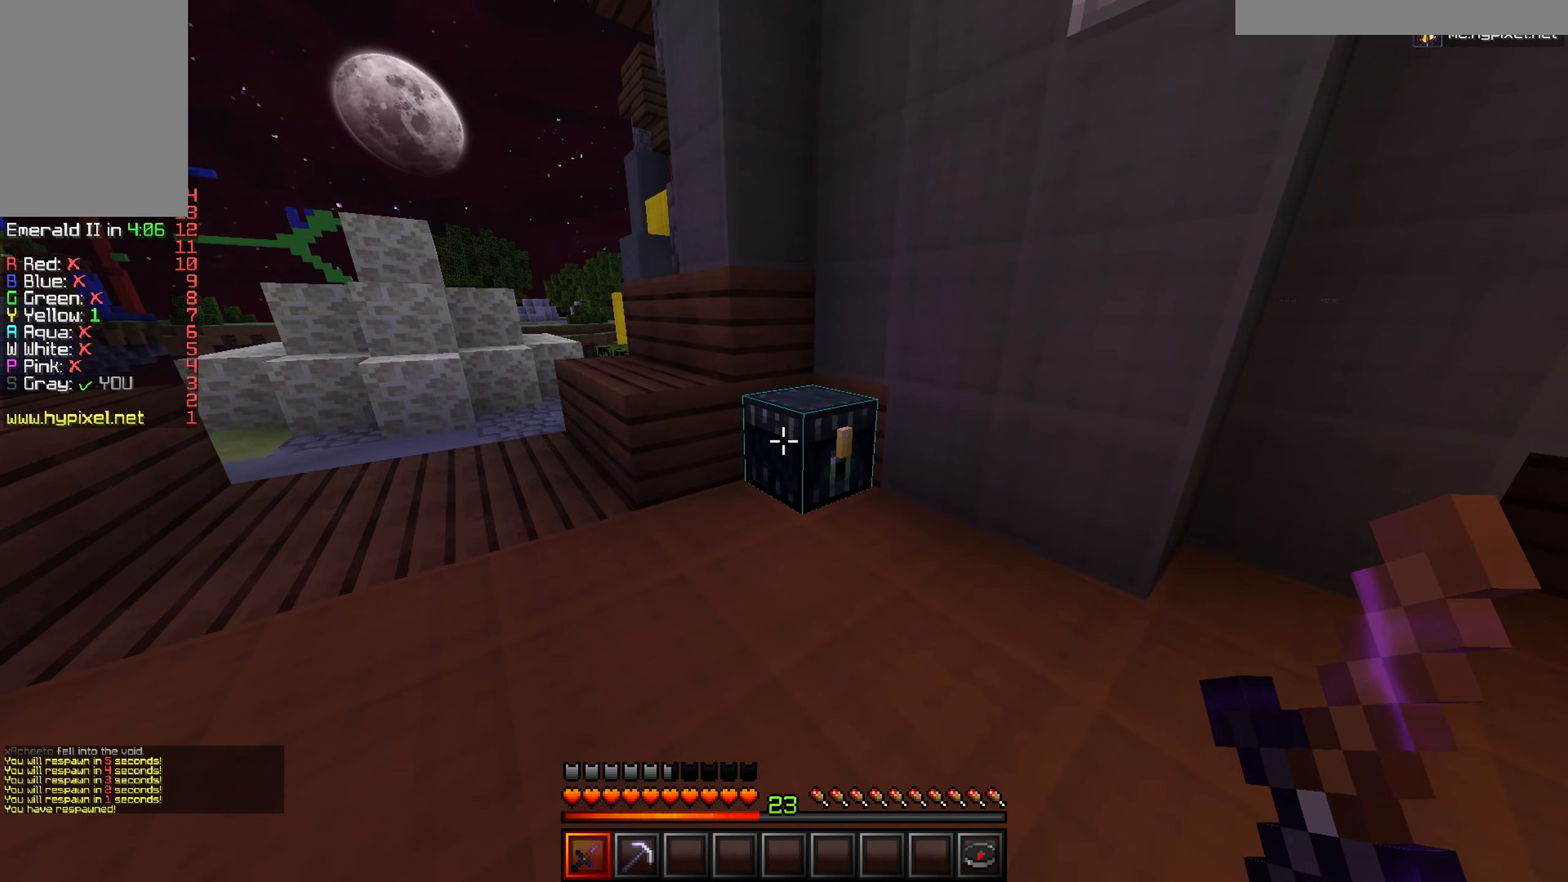
{"keys": [], "mouse": [], "events": [[117, "mouse_right", "up"]]}
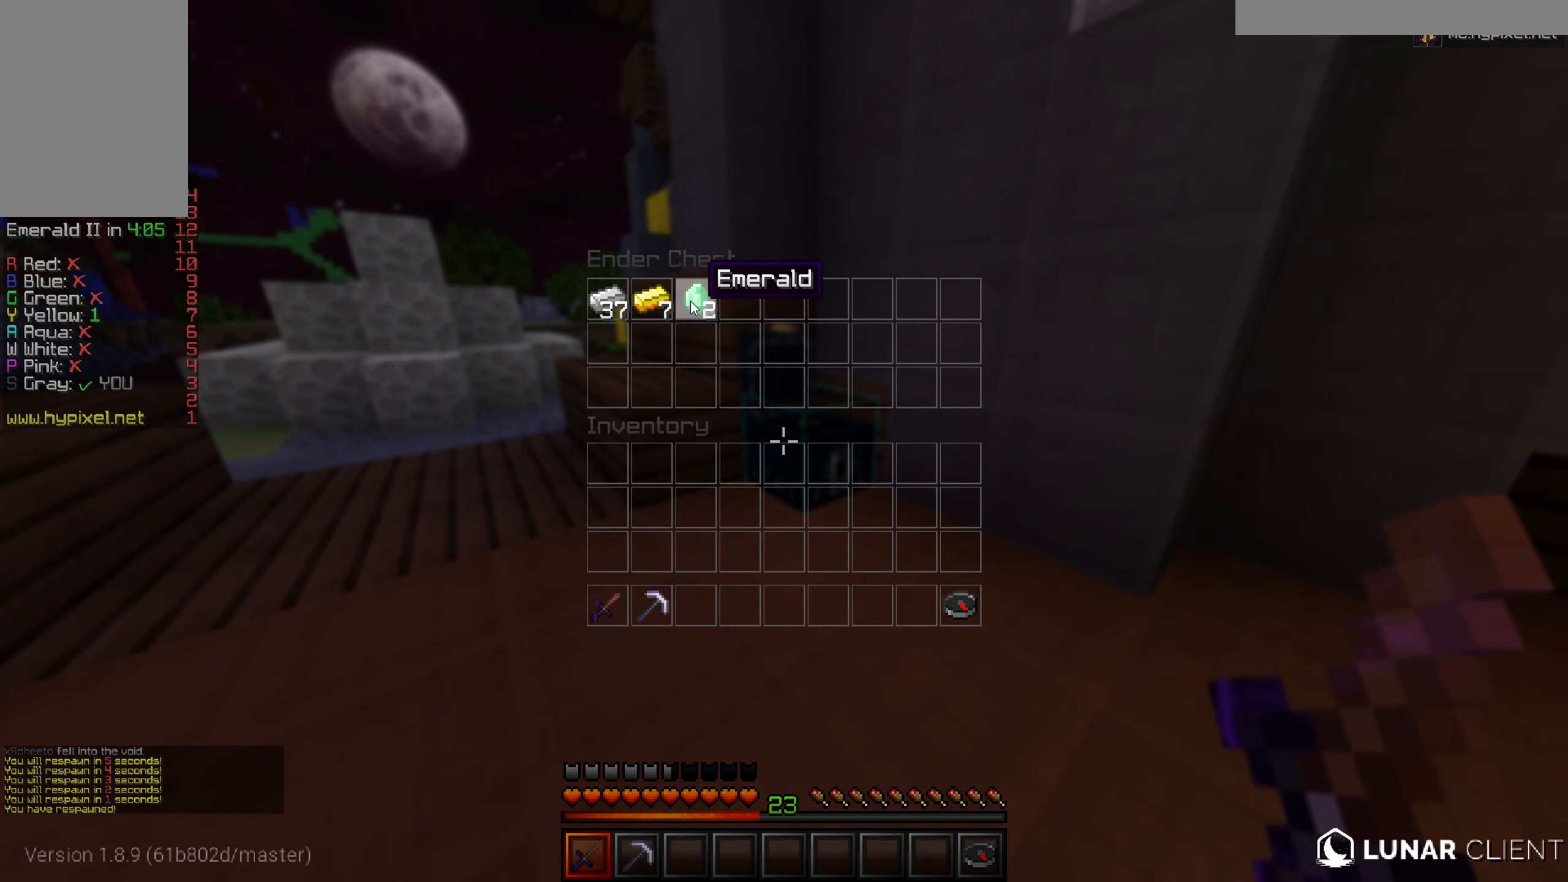
{"keys": [], "mouse": [], "events": []}
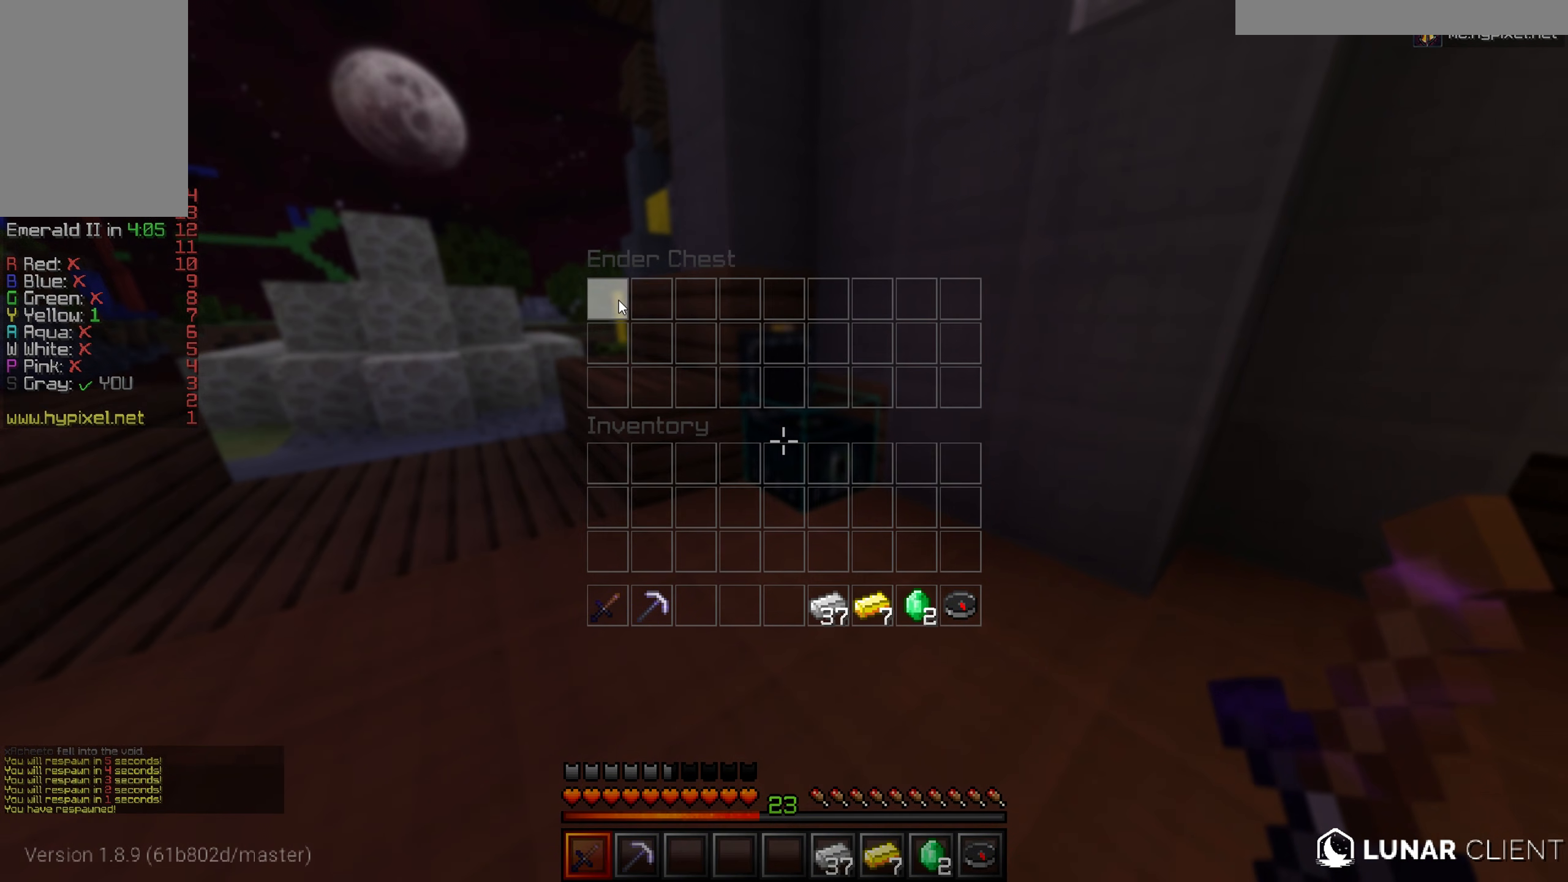
{"keys": ["w"], "mouse": [], "events": [[167, "w", "down"], [384, "mouse_left", "down"], [484, "mouse_left", "up"]]}
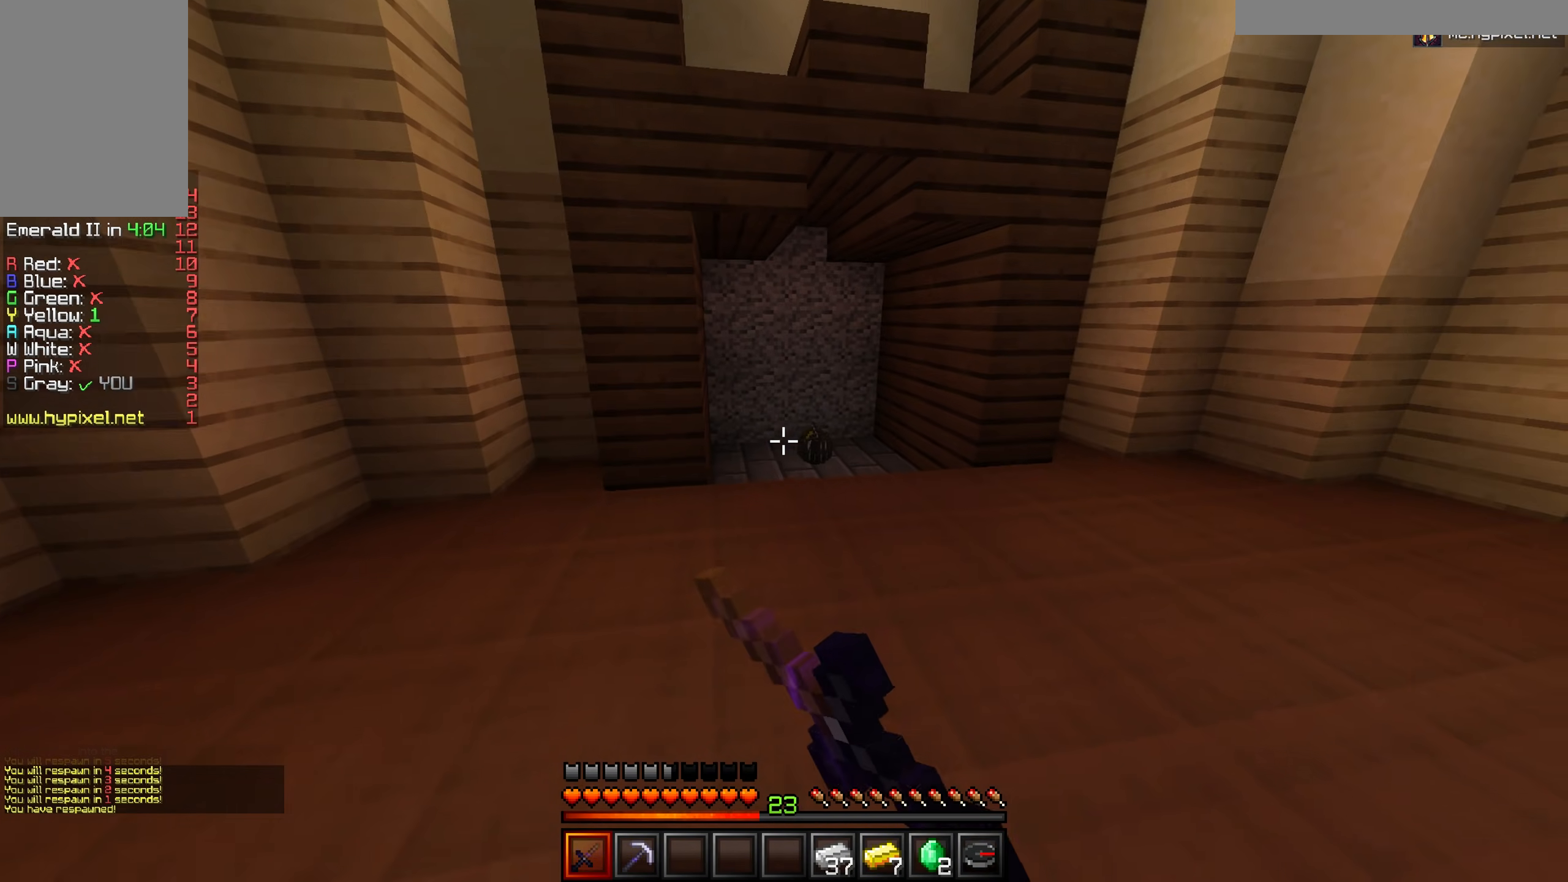
{"keys": ["d", "w"], "mouse": [], "events": [[484, "d", "down"]]}
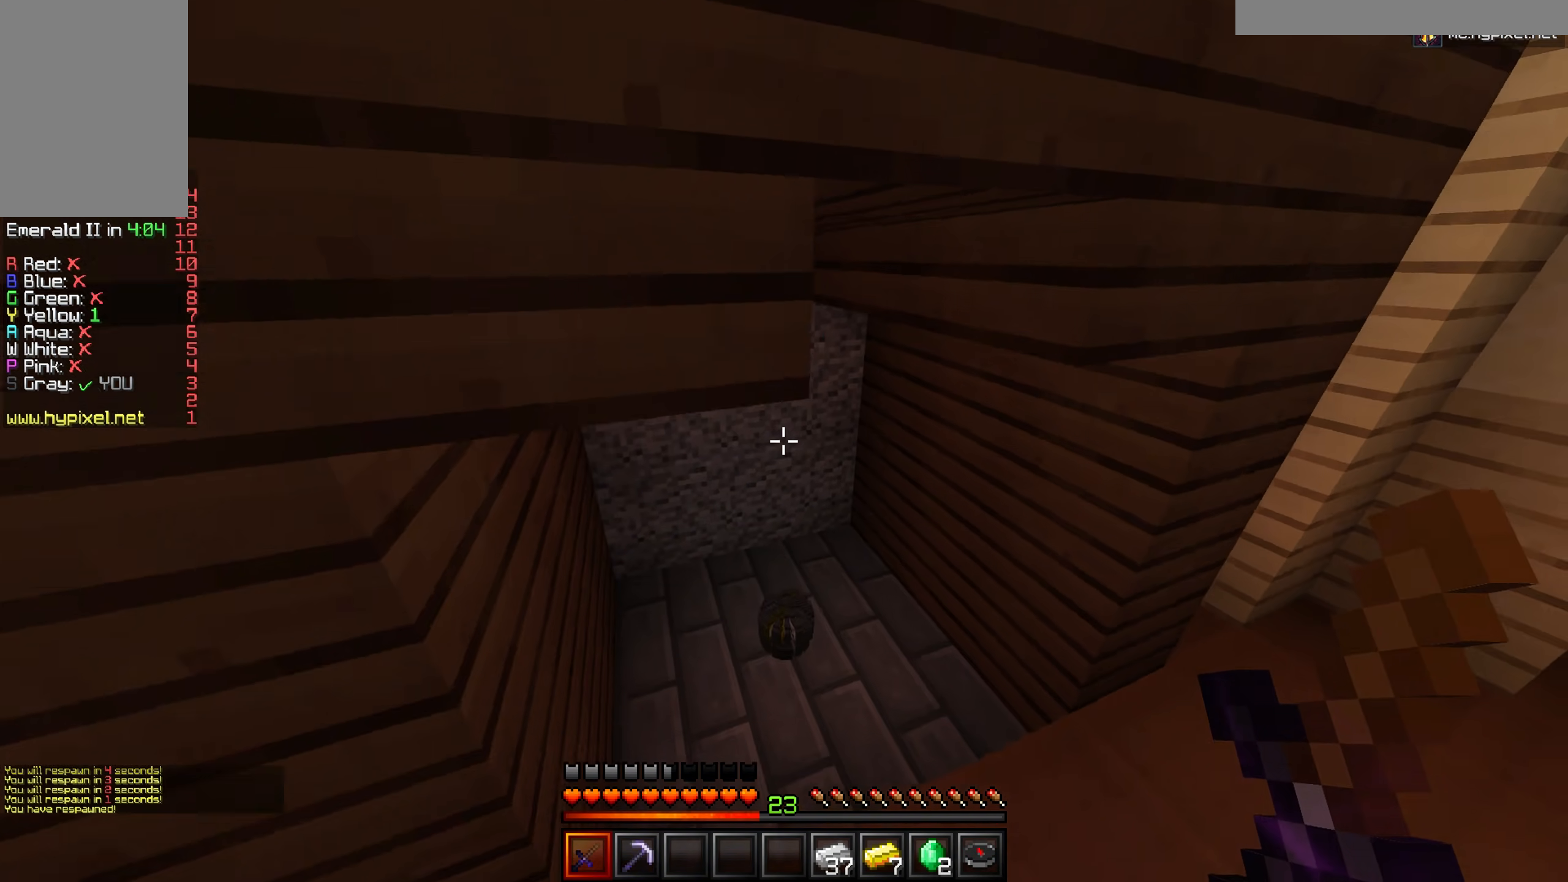
{"keys": ["a", "w"], "mouse": [], "events": [[150, "d", "up"], [283, "a", "down"]]}
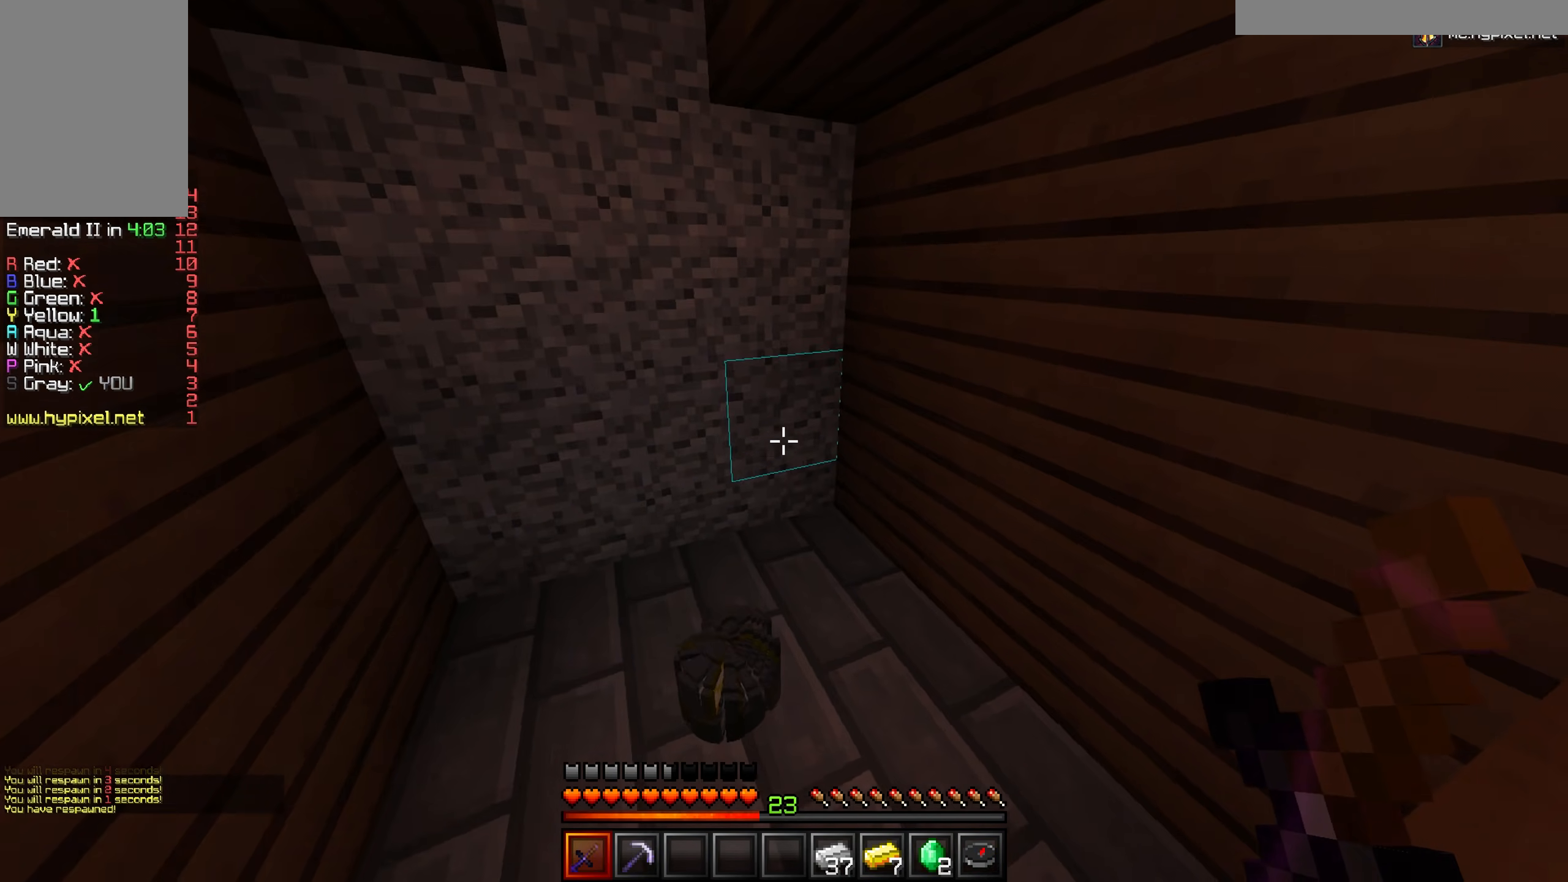
{"keys": ["d", "w"], "mouse": [], "events": [[67, "d", "down"], [117, "a", "up"]]}
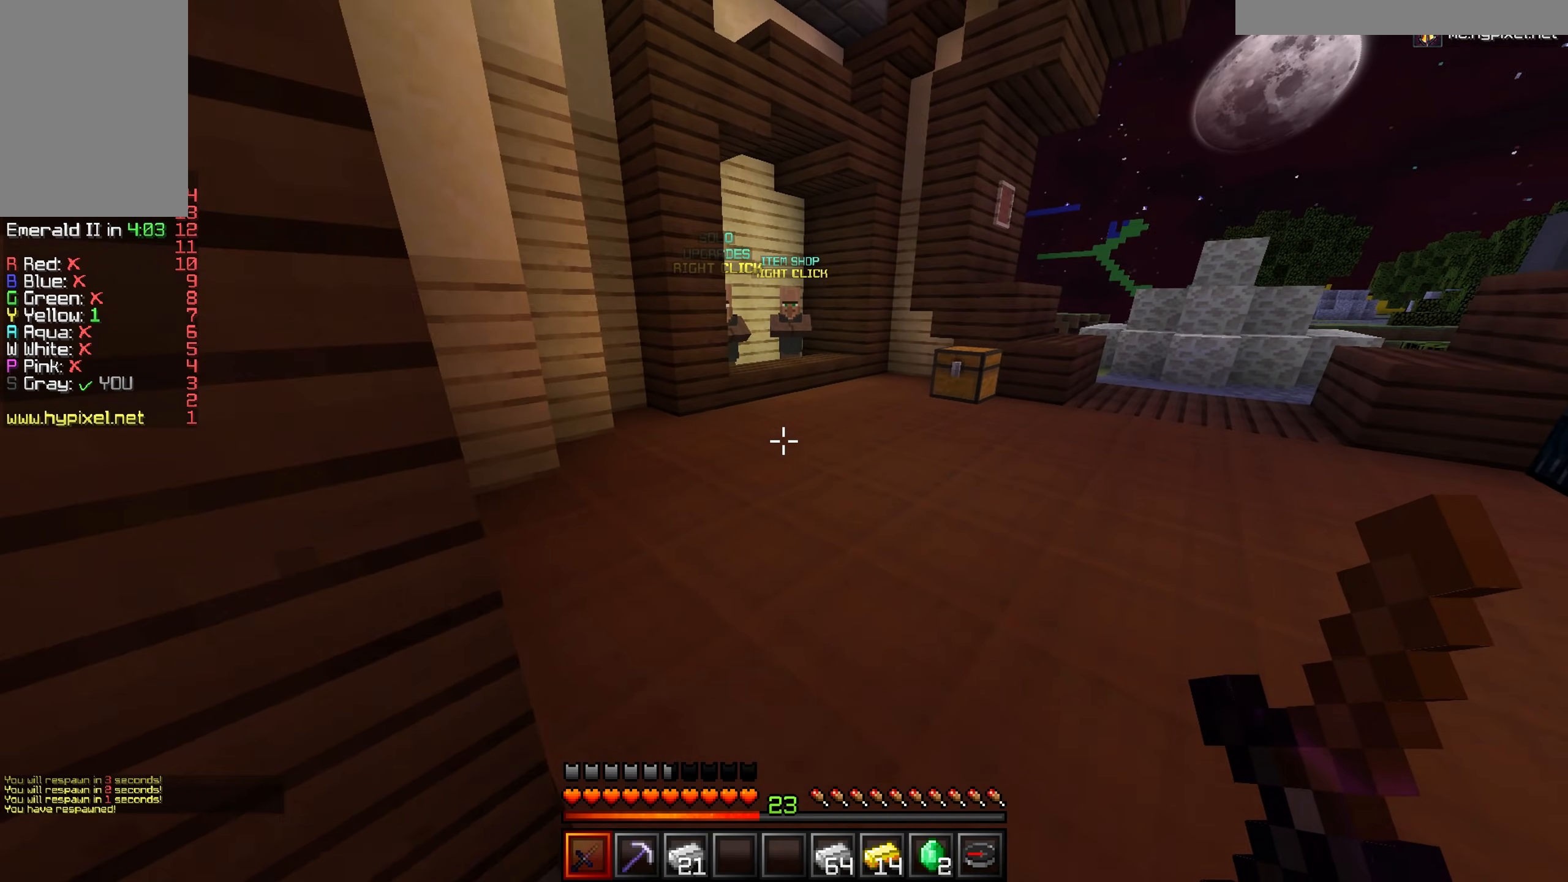
{"keys": ["w"], "mouse": [], "events": [[67, "d", "up"]]}
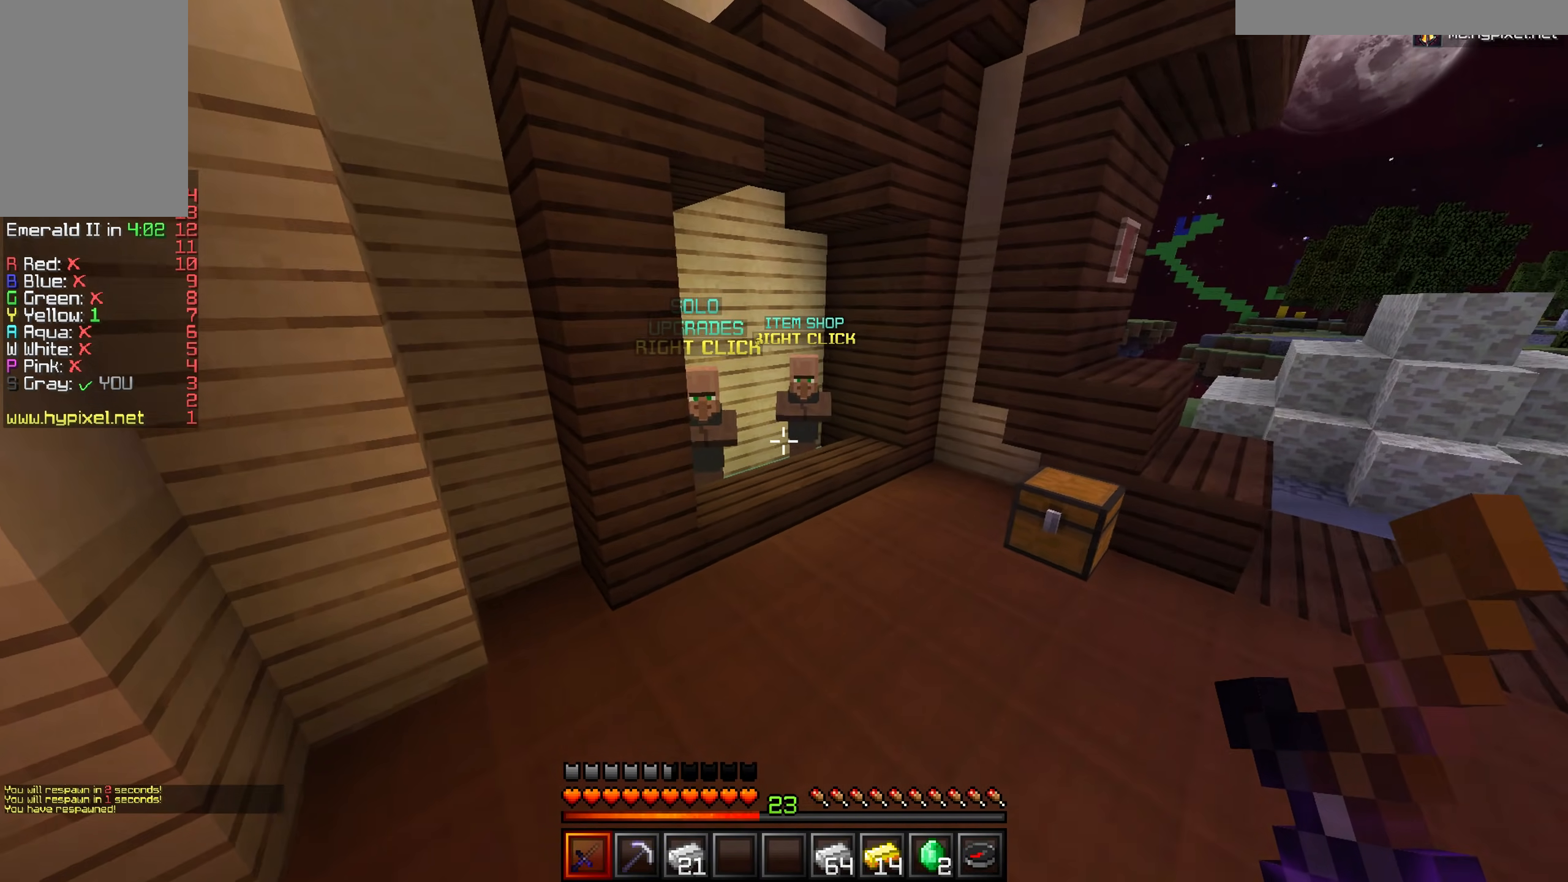
{"keys": ["w"], "mouse": [], "events": []}
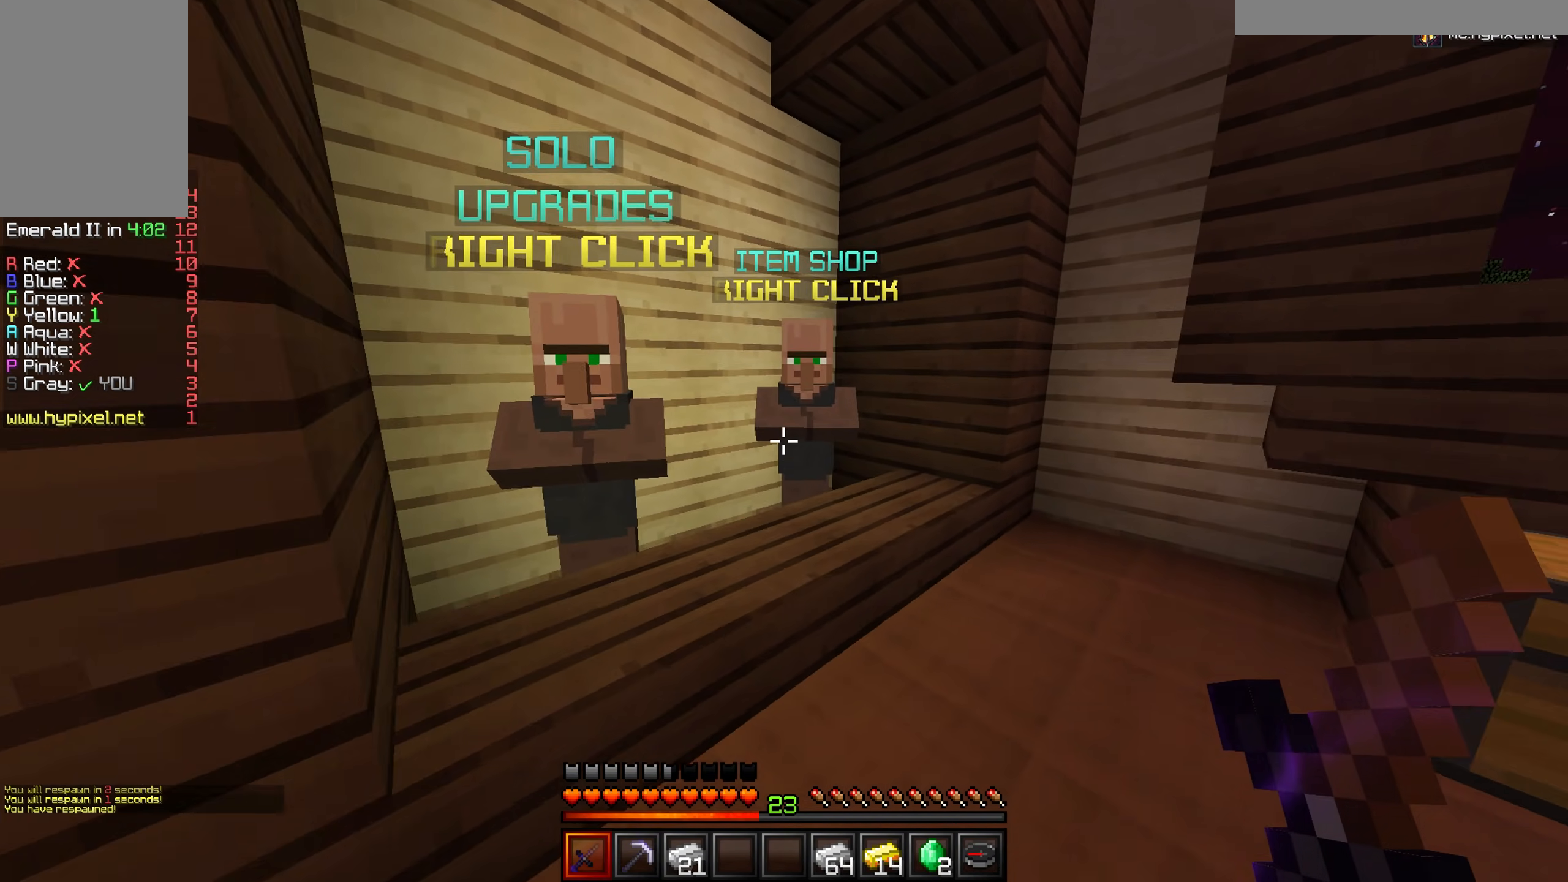
{"keys": [], "mouse": [], "events": [[150, "mouse_right", "down"], [217, "mouse_right", "up"], [267, "w", "up"]]}
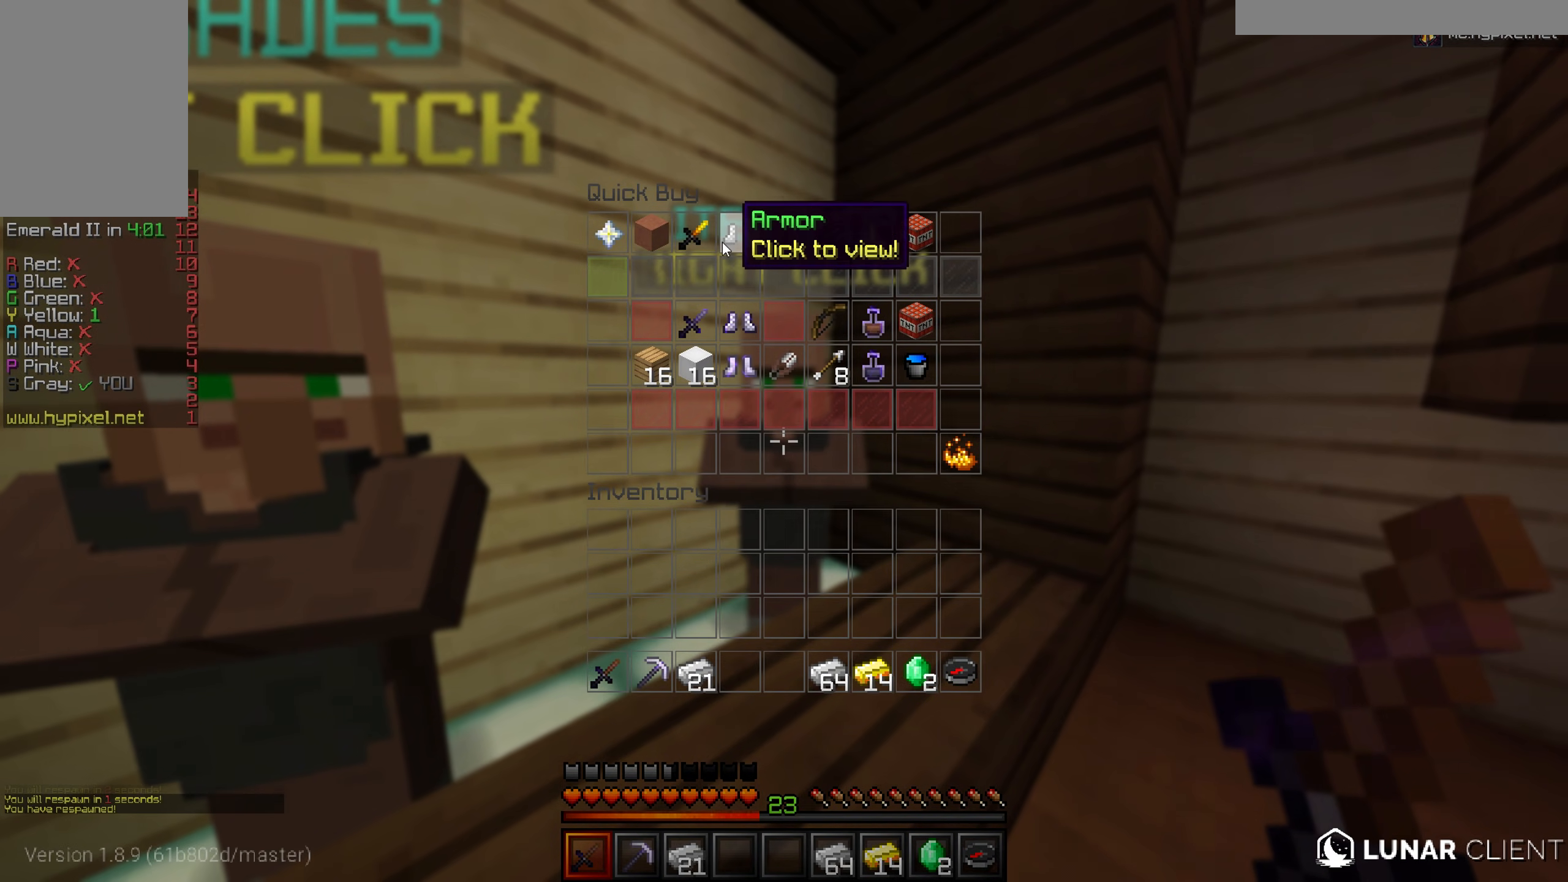
{"keys": [], "mouse": [], "events": []}
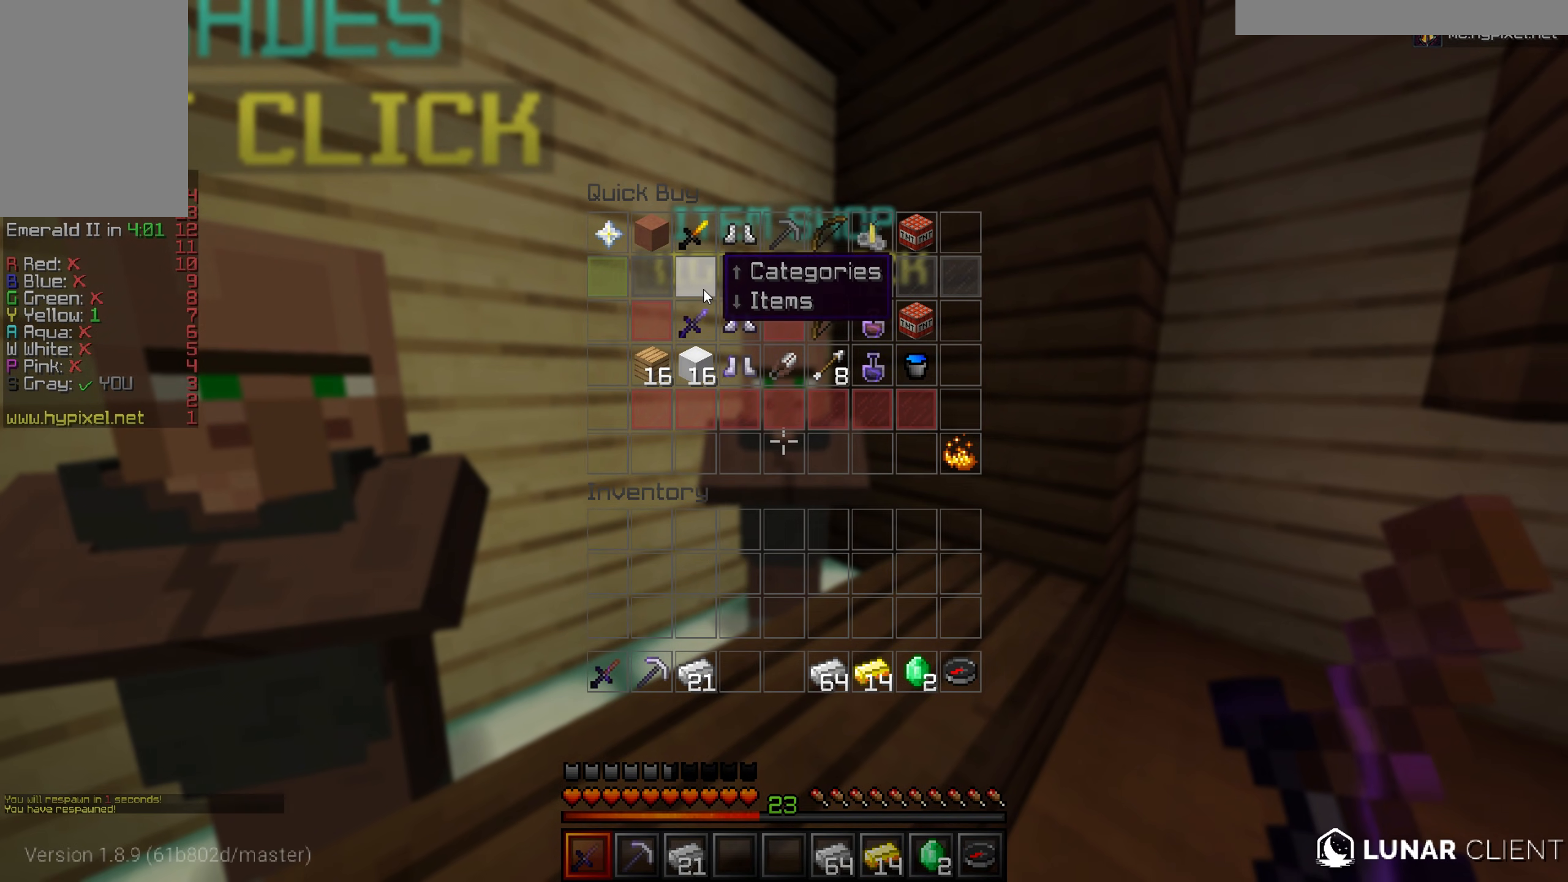
{"keys": [], "mouse": [], "events": []}
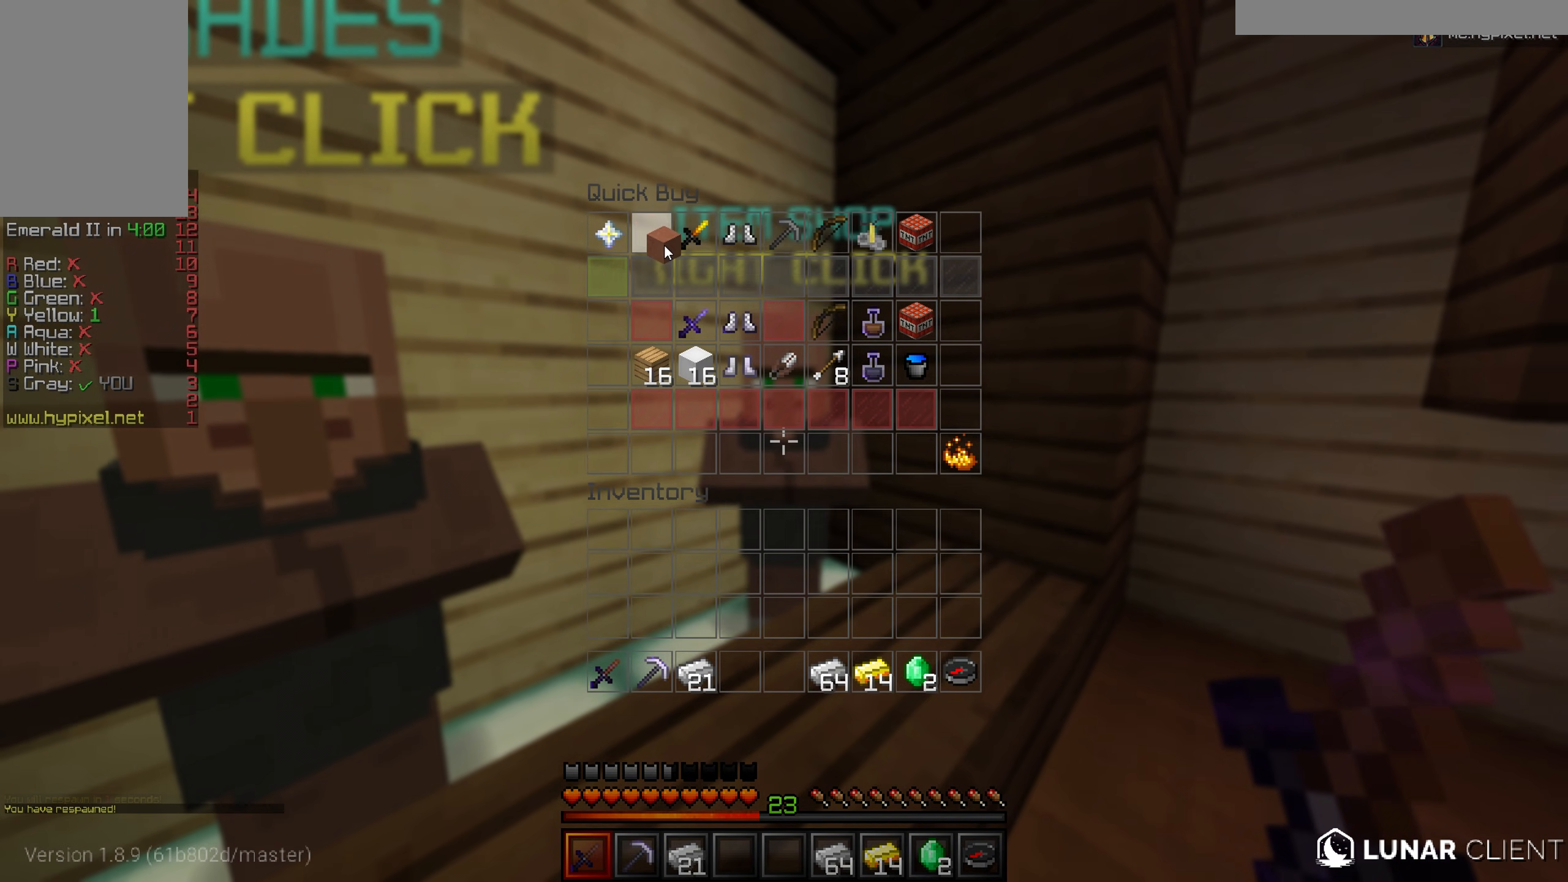
{"keys": [], "mouse": [], "events": []}
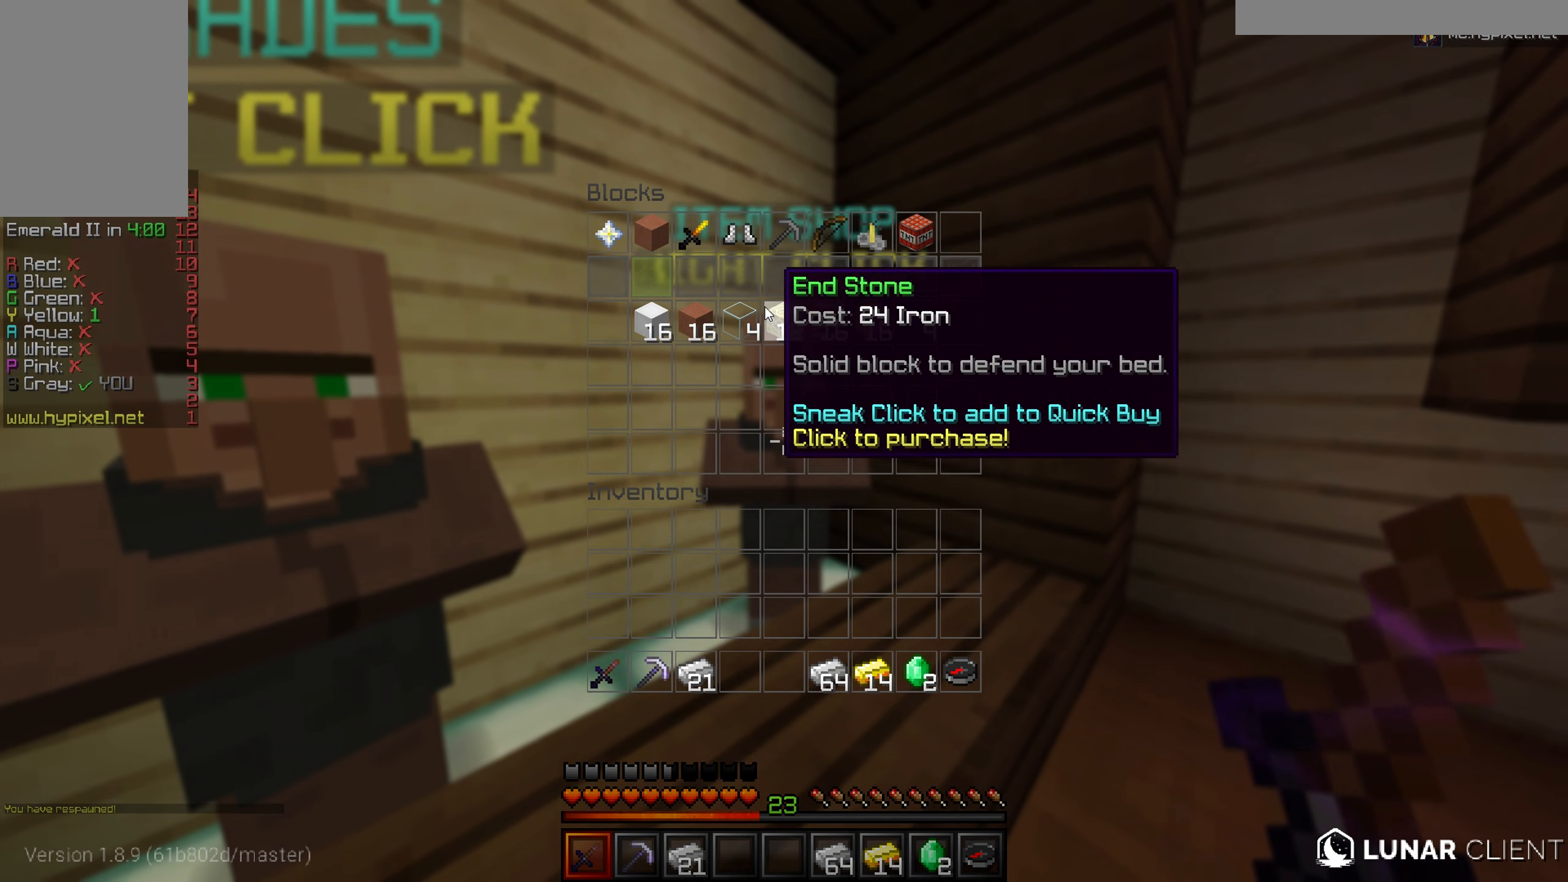
{"keys": [], "mouse": [], "events": [[117, "mouse_right", "down"], [217, "mouse_right", "up"]]}
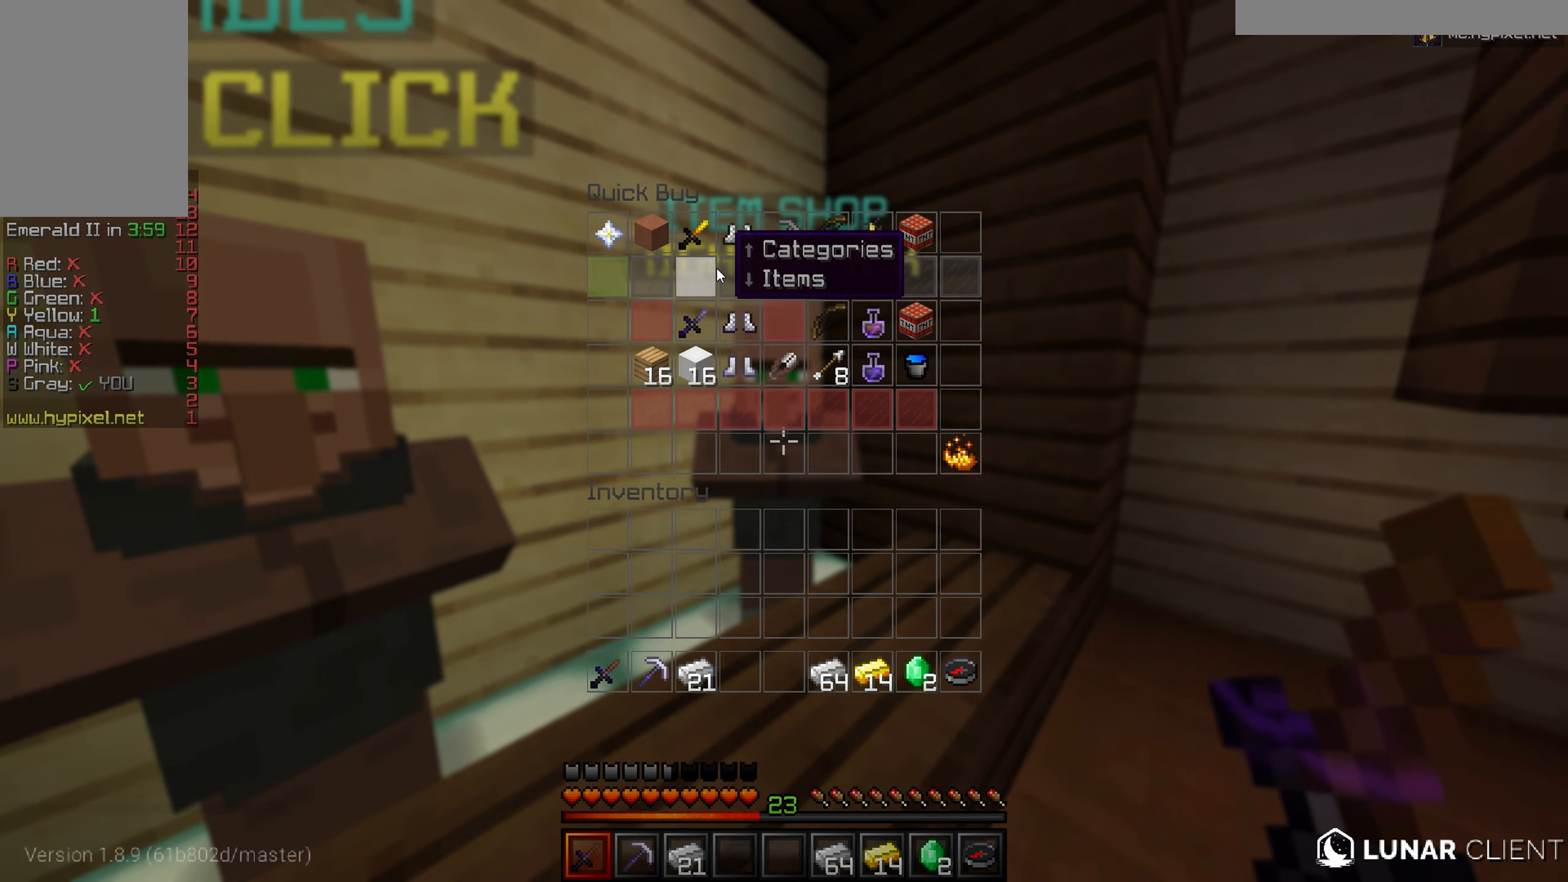
{"keys": [], "mouse": [], "events": []}
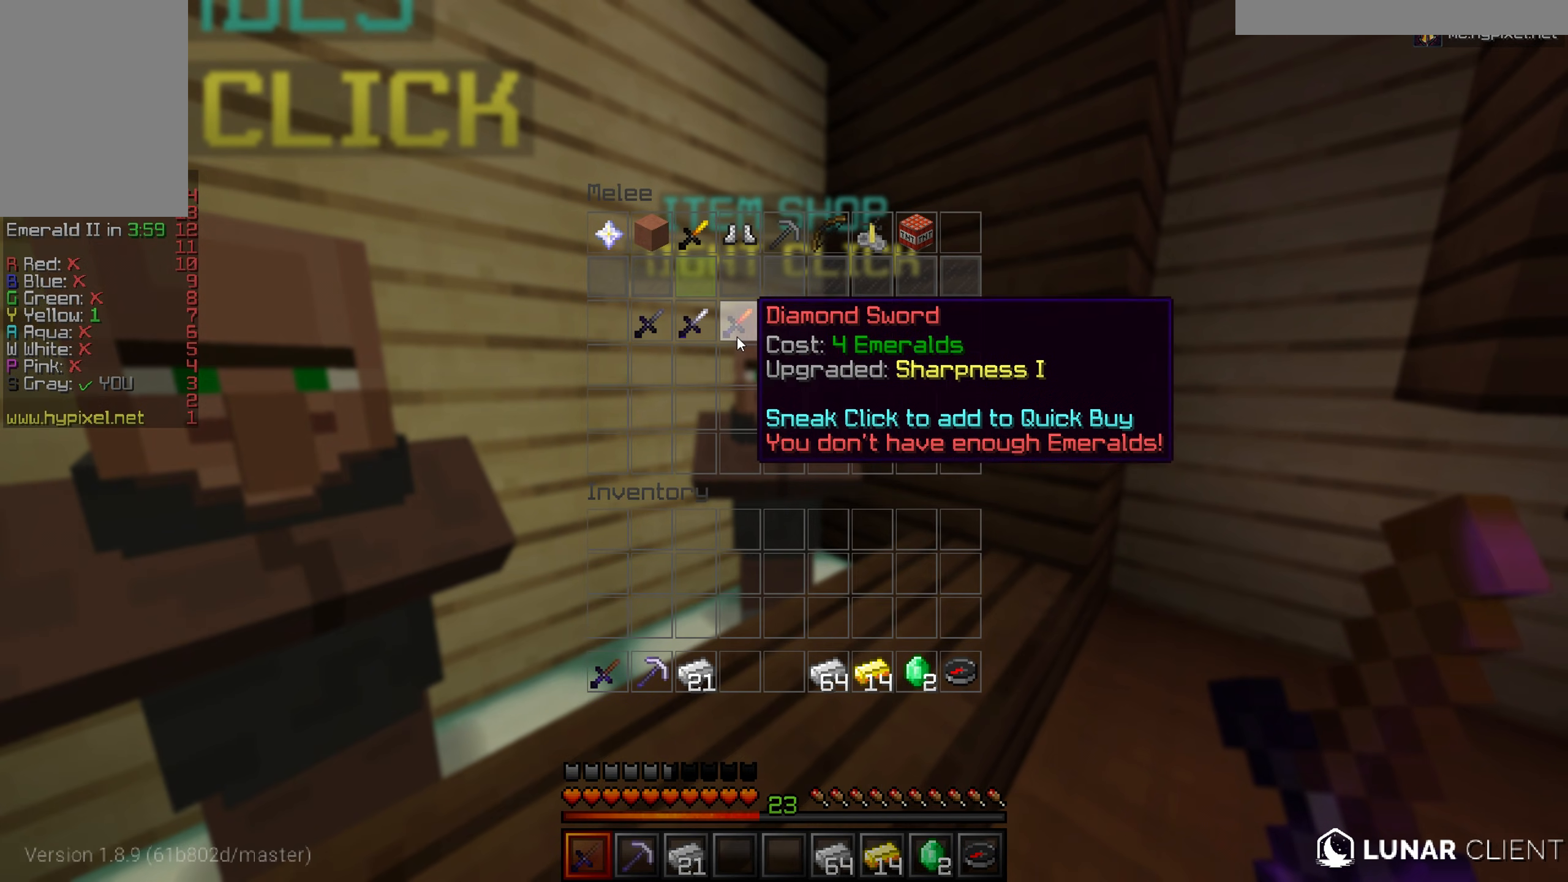
{"keys": [], "mouse": [], "events": []}
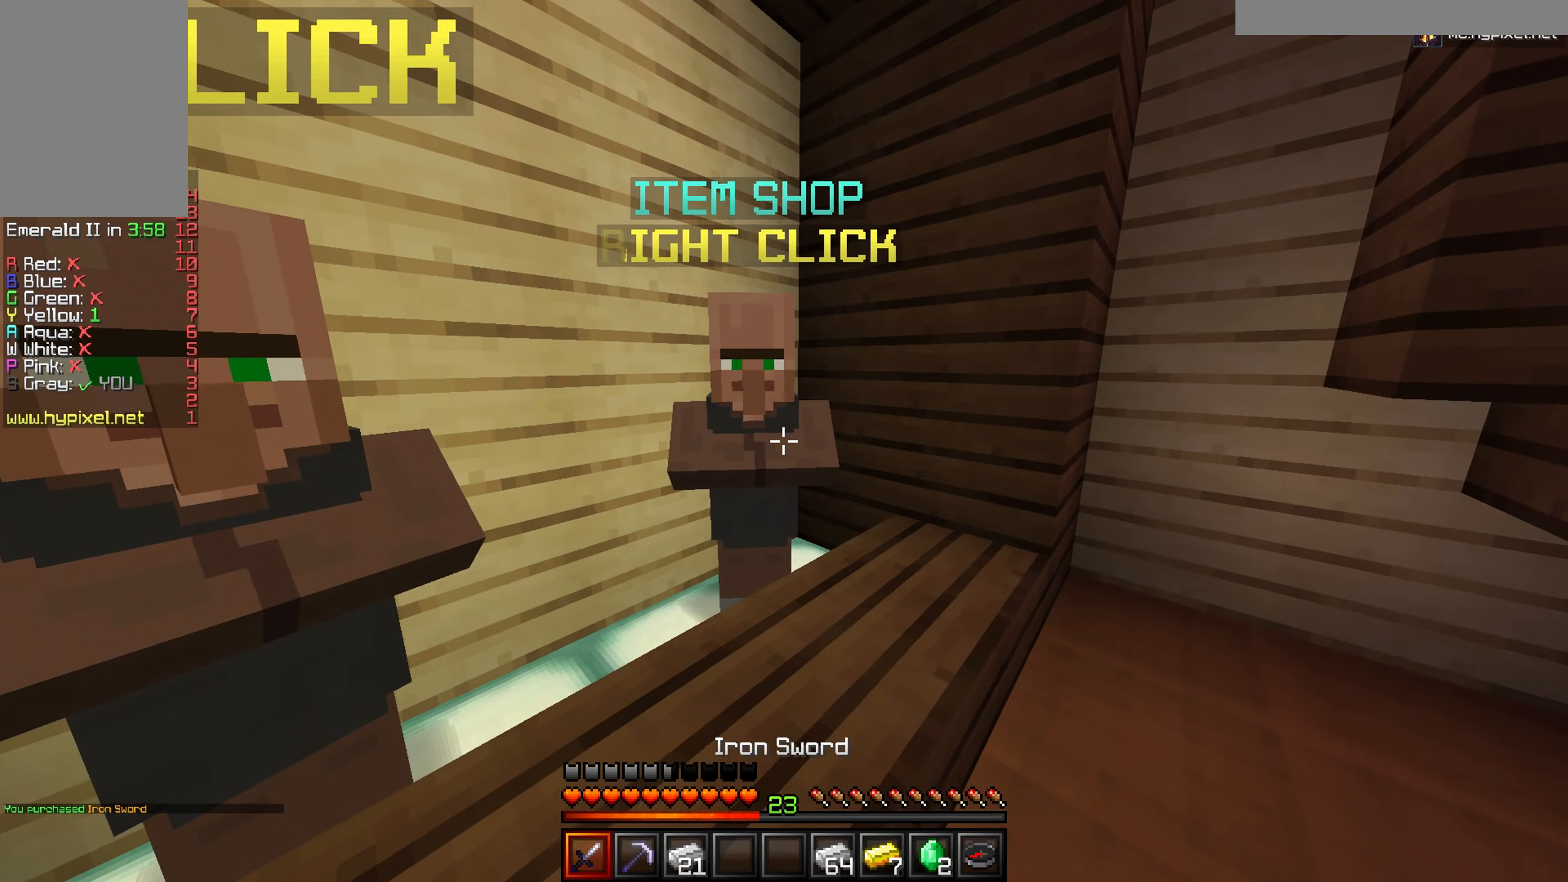
{"keys": [], "mouse": [], "events": [[17, "mouse_right", "down"], [84, "mouse_right", "up"]]}
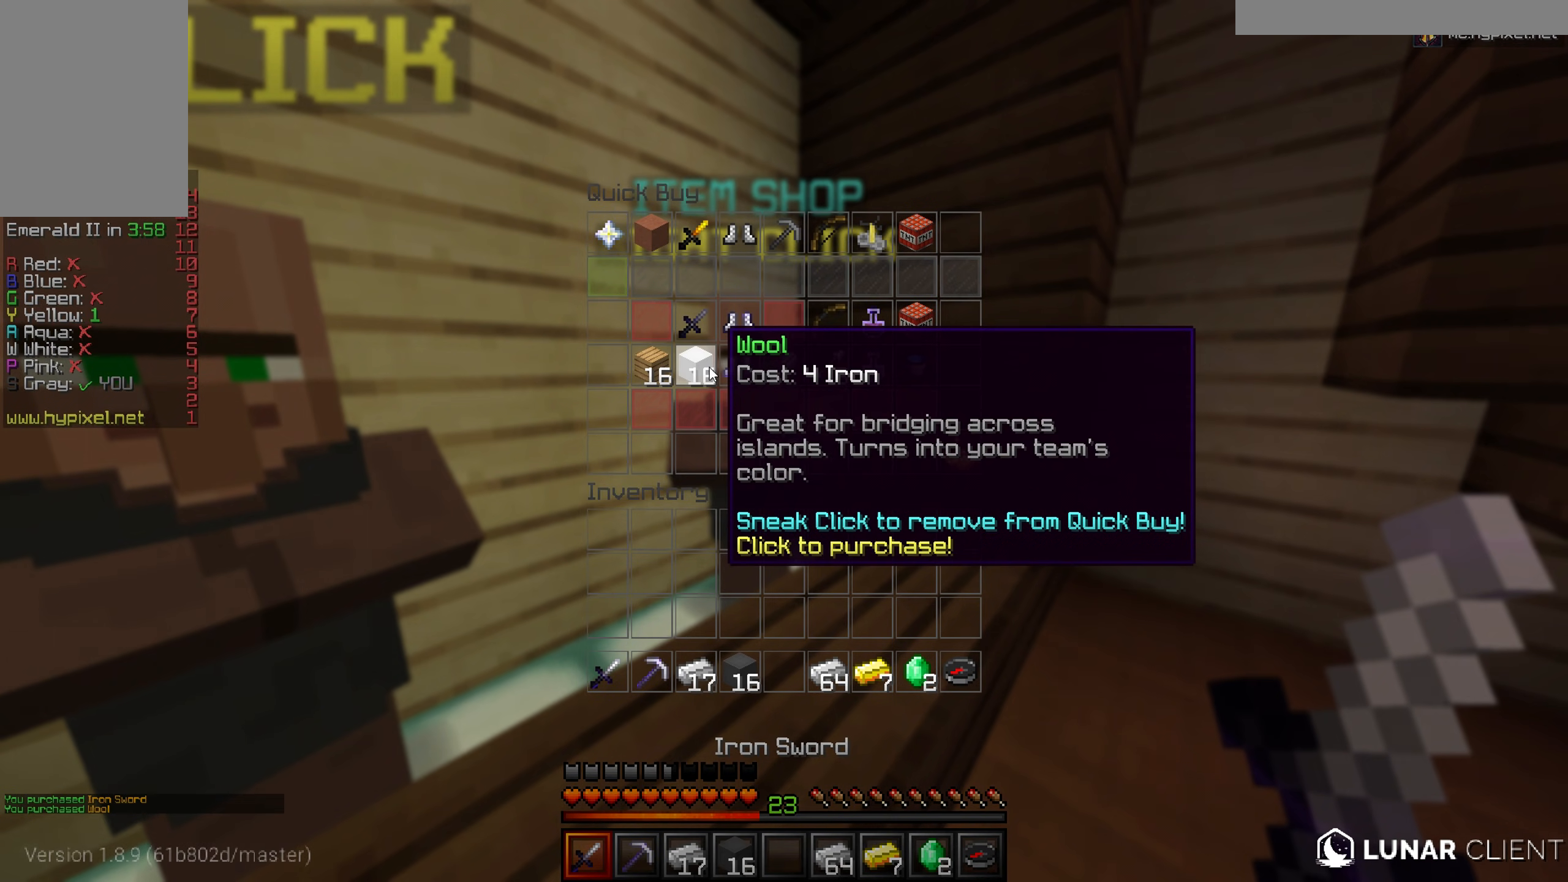
{"keys": [], "mouse": [], "events": []}
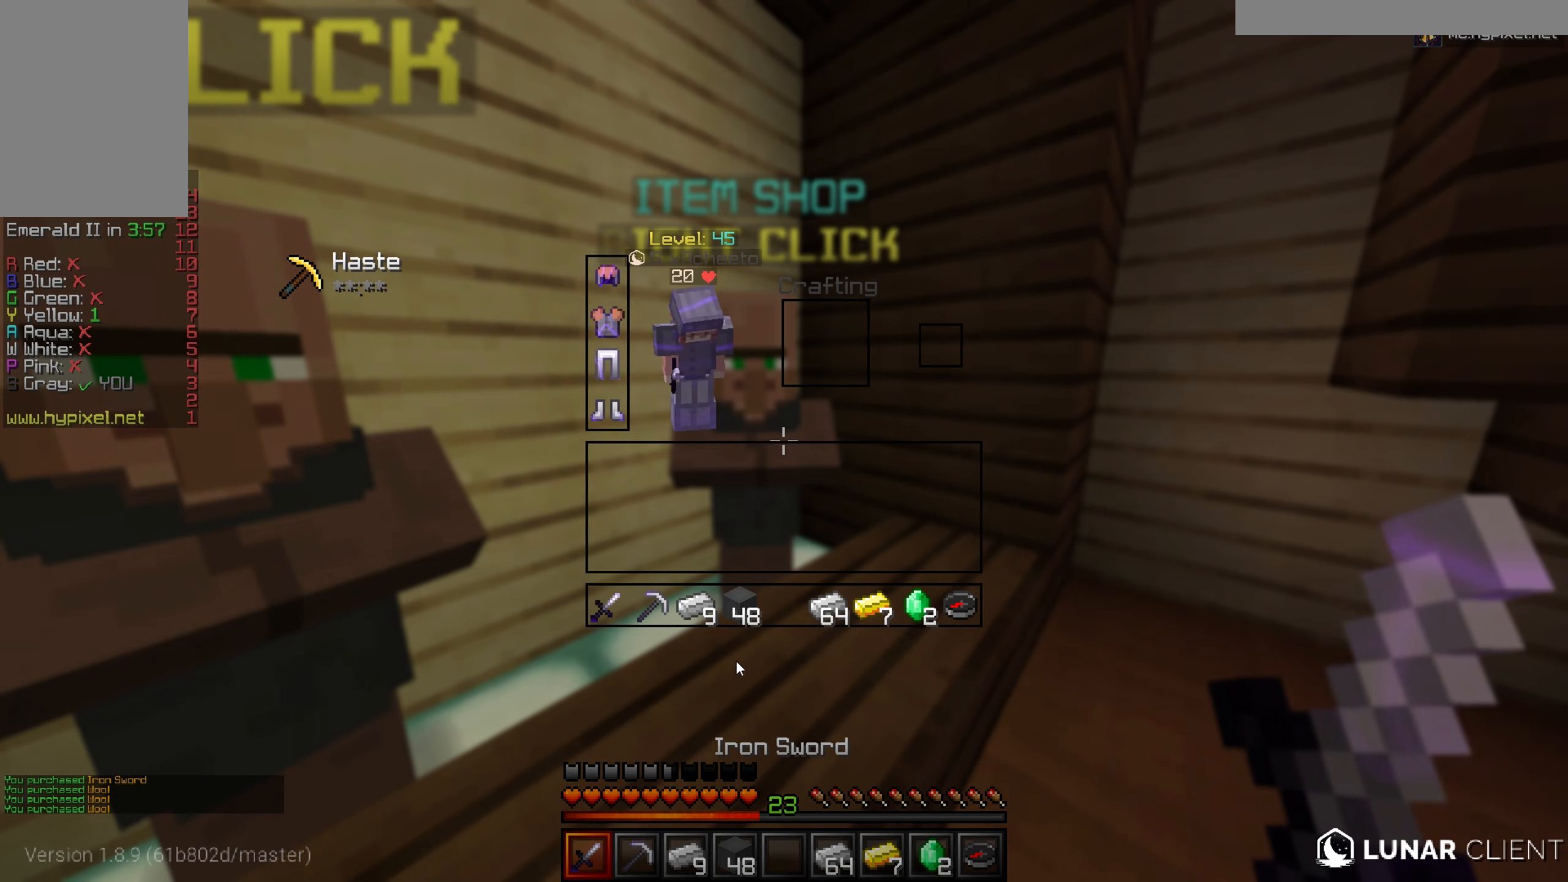
{"keys": [], "mouse": [], "events": [[384, "mouse_right", "down"], [484, "mouse_right", "up"]]}
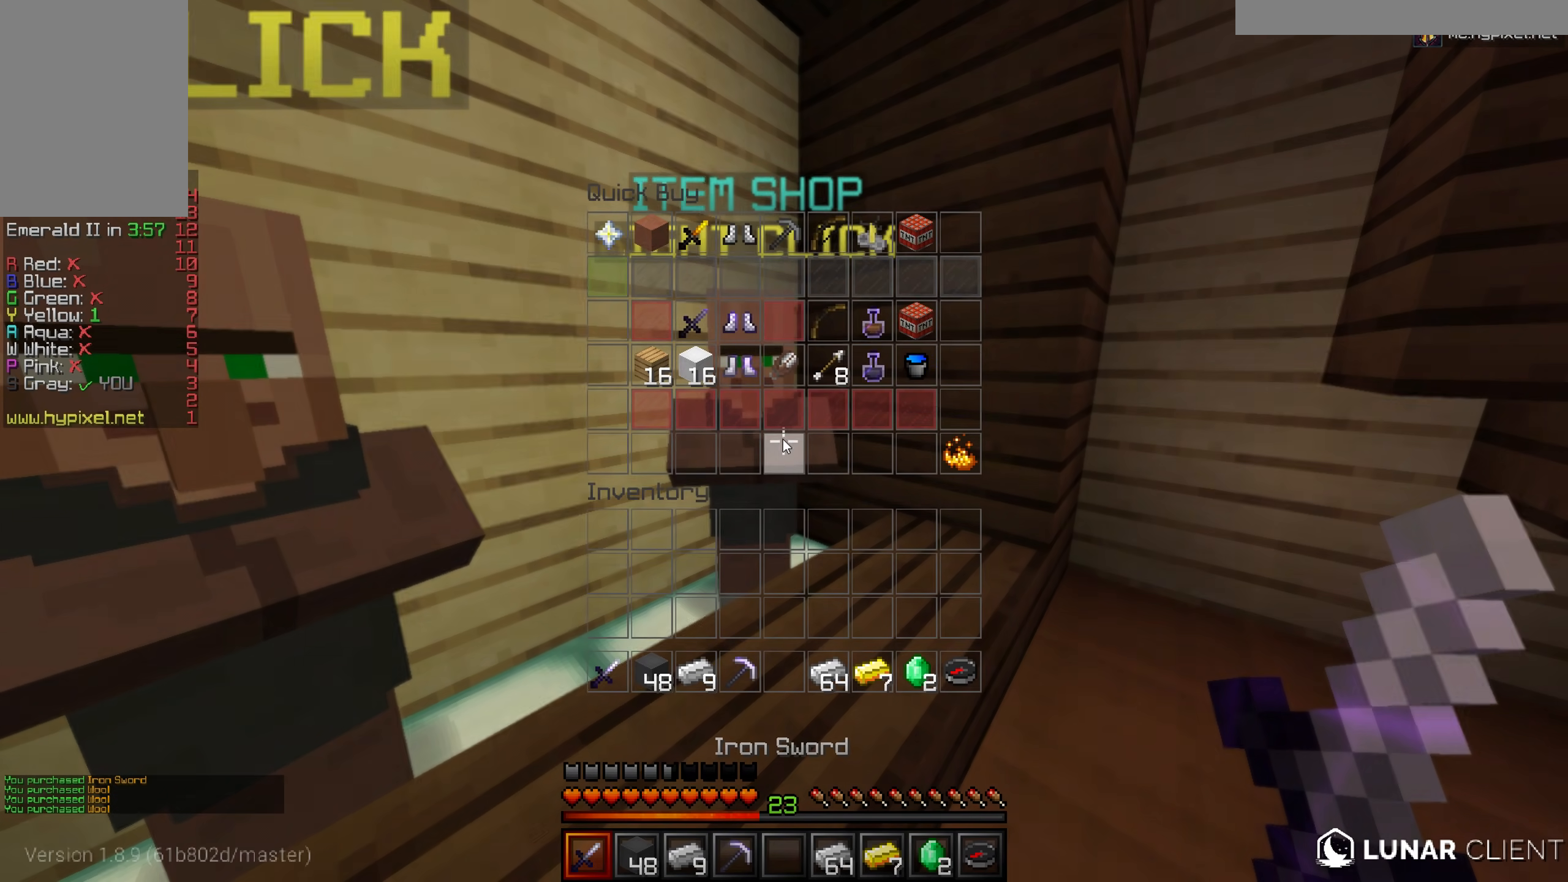
{"keys": [], "mouse": [], "events": []}
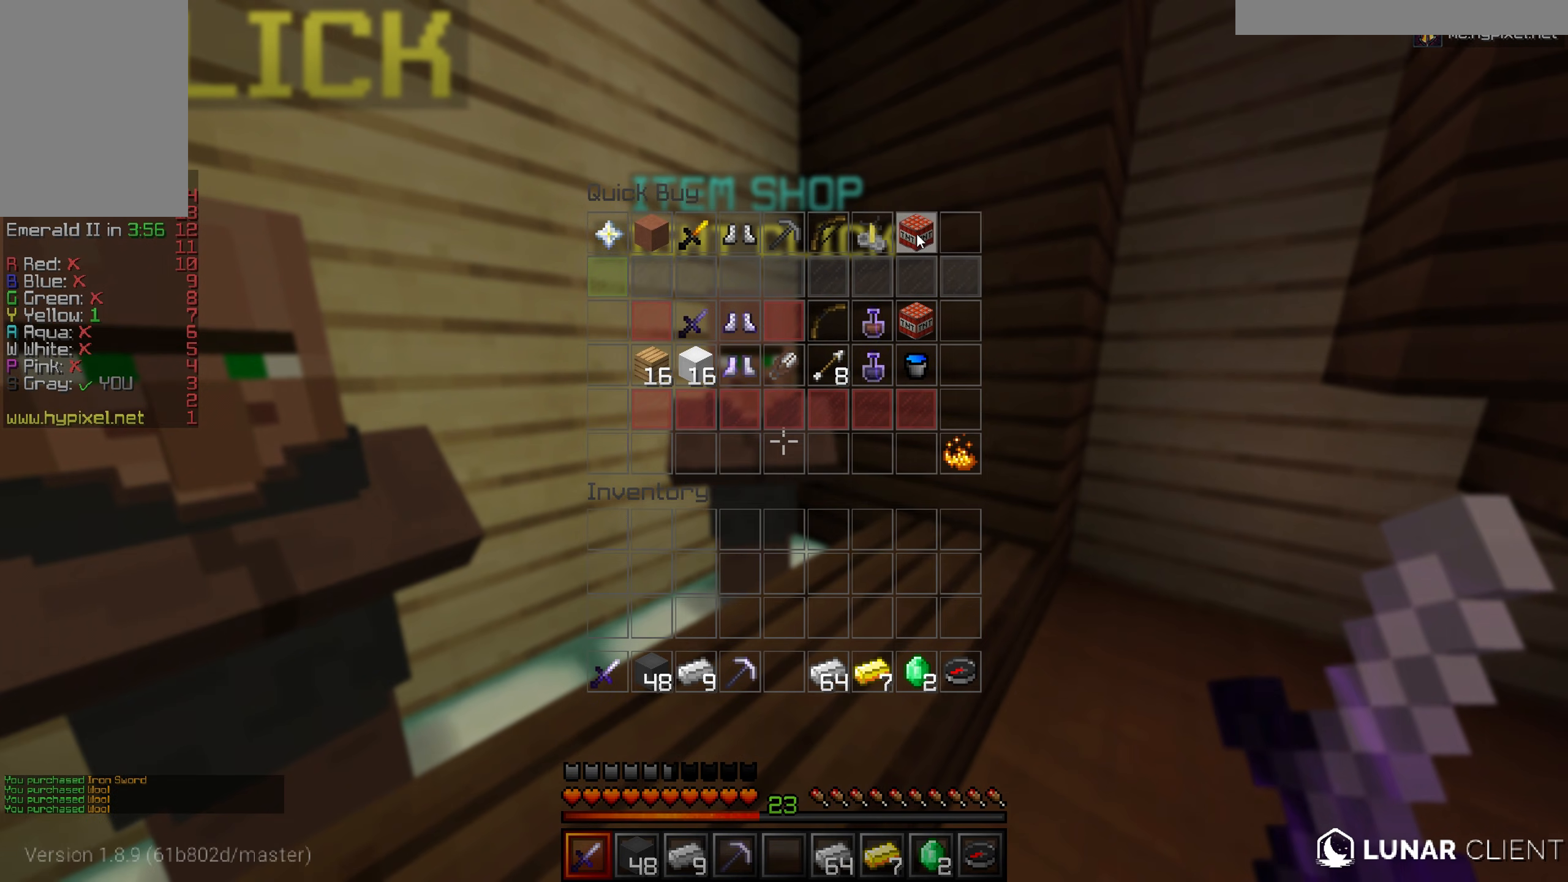
{"keys": [], "mouse": [], "events": []}
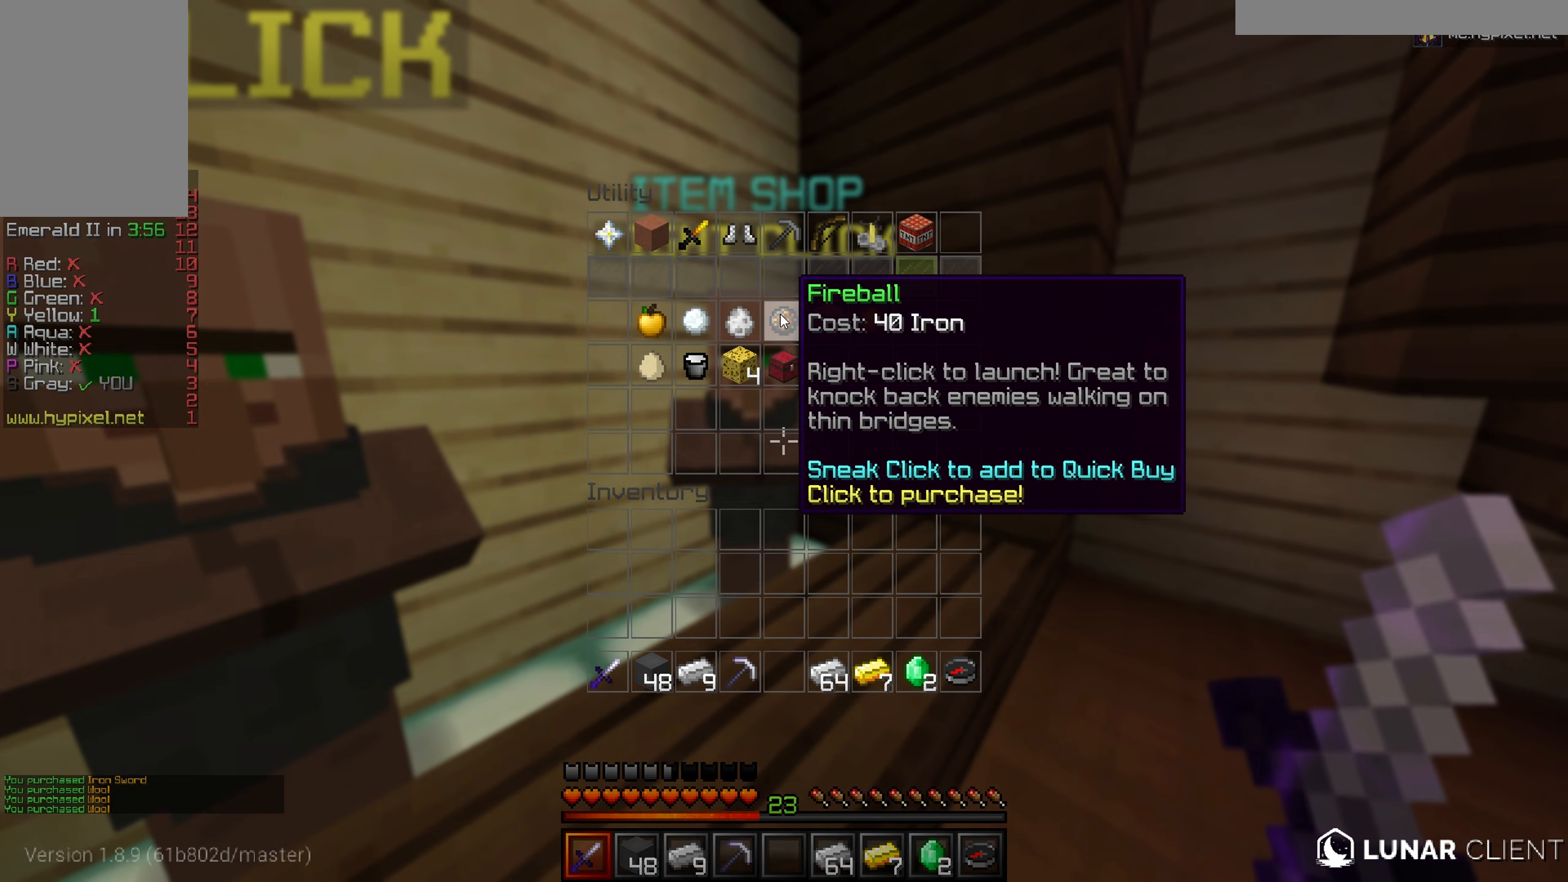
{"keys": [], "mouse": [], "events": []}
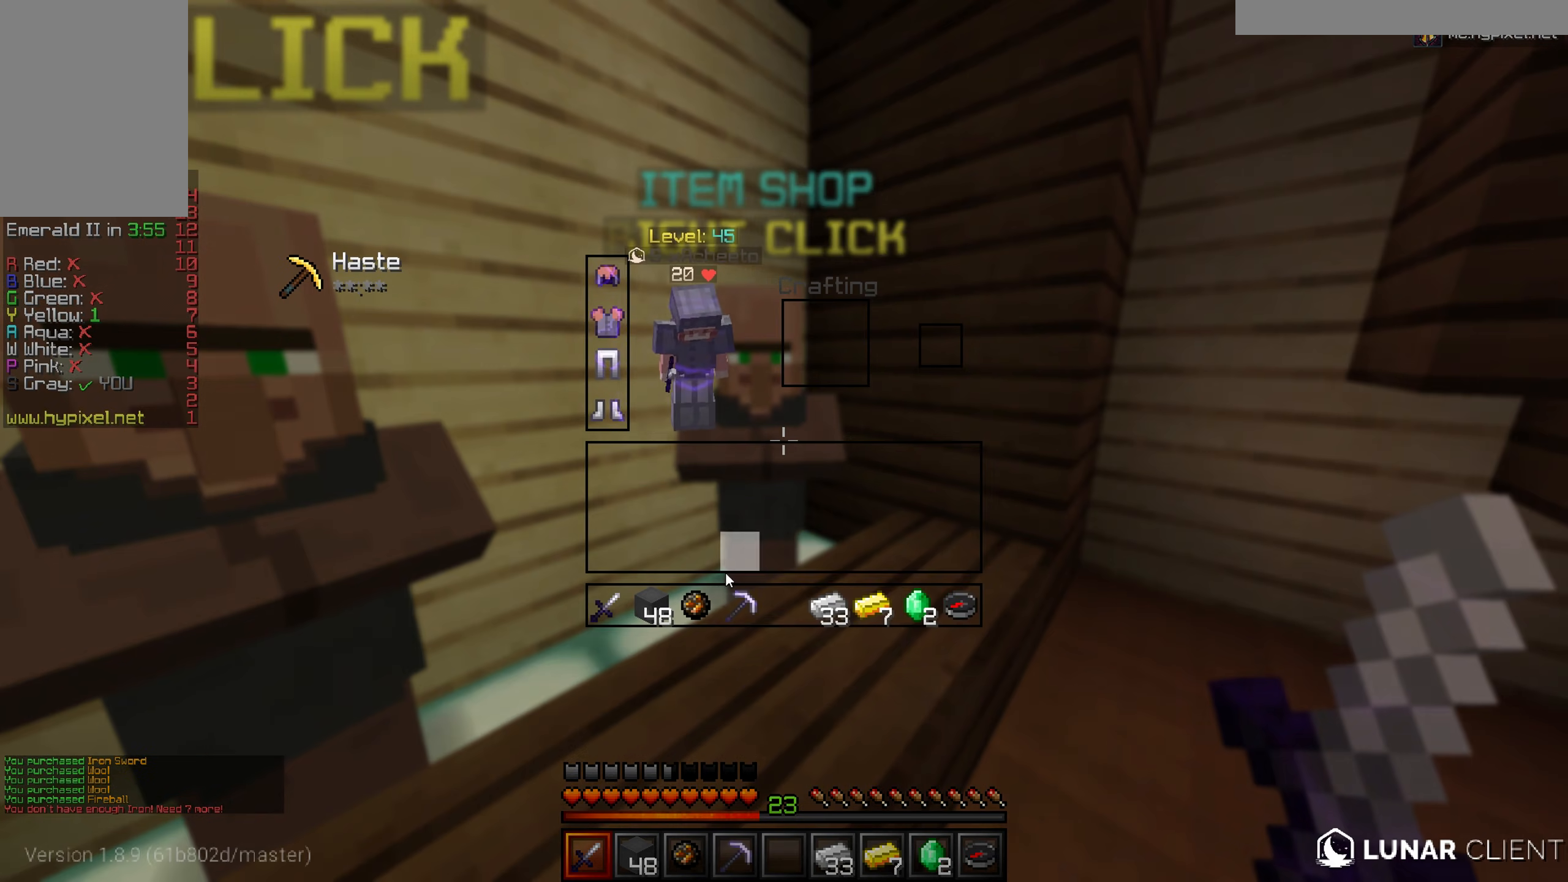
{"keys": [], "mouse": [], "events": []}
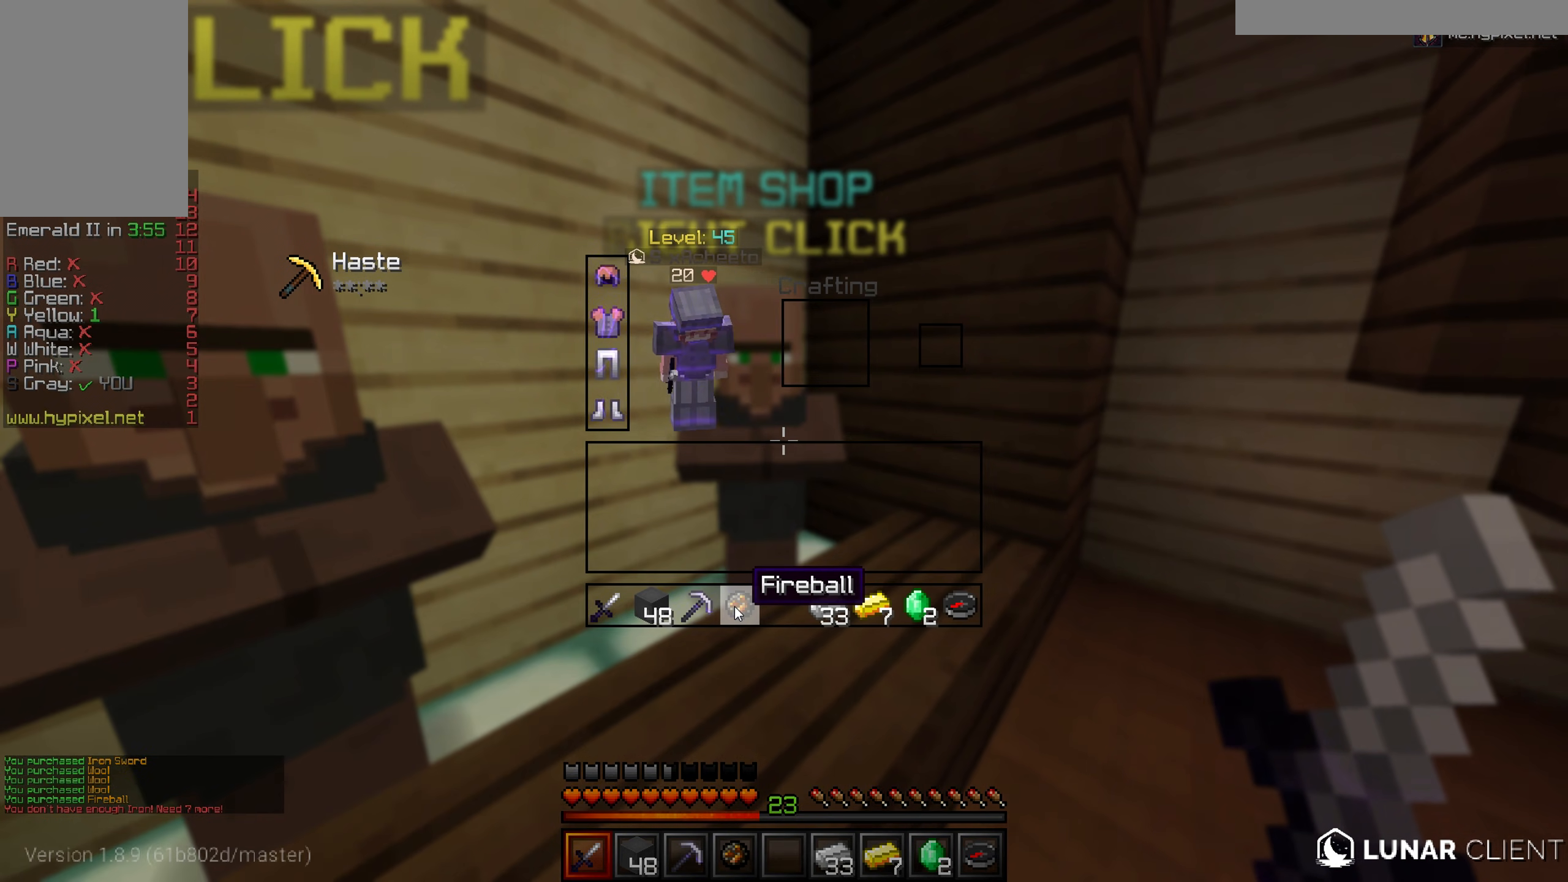
{"keys": ["d", "w"], "mouse": [], "events": [[167, "w", "down"], [367, "d", "down"]]}
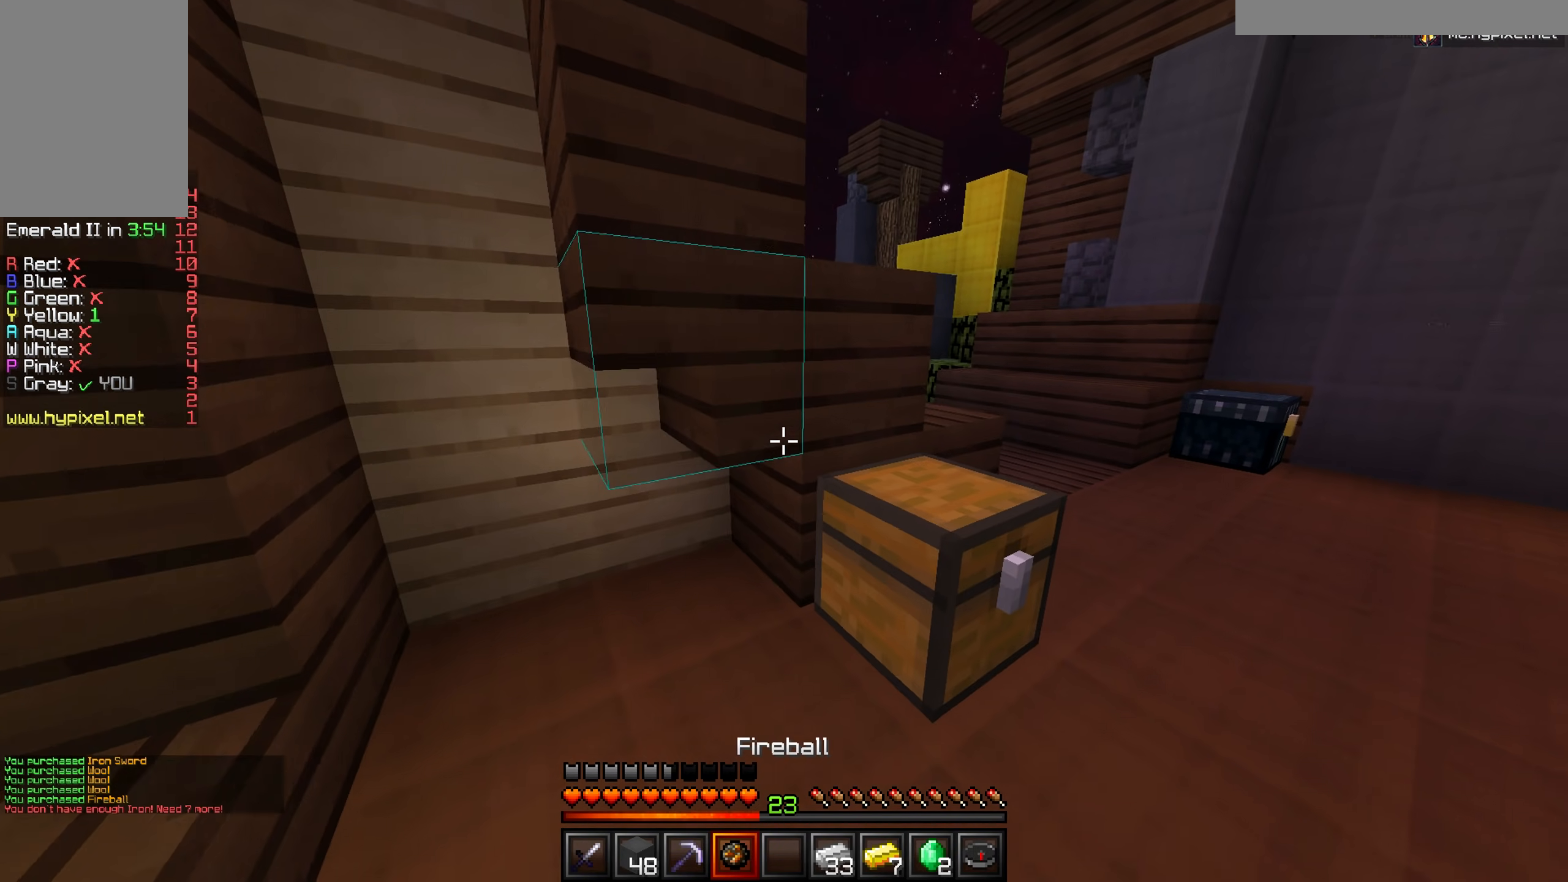
{"keys": ["d", "w"], "mouse": [], "events": [[66, "w", "up"], [483, "w", "down"]]}
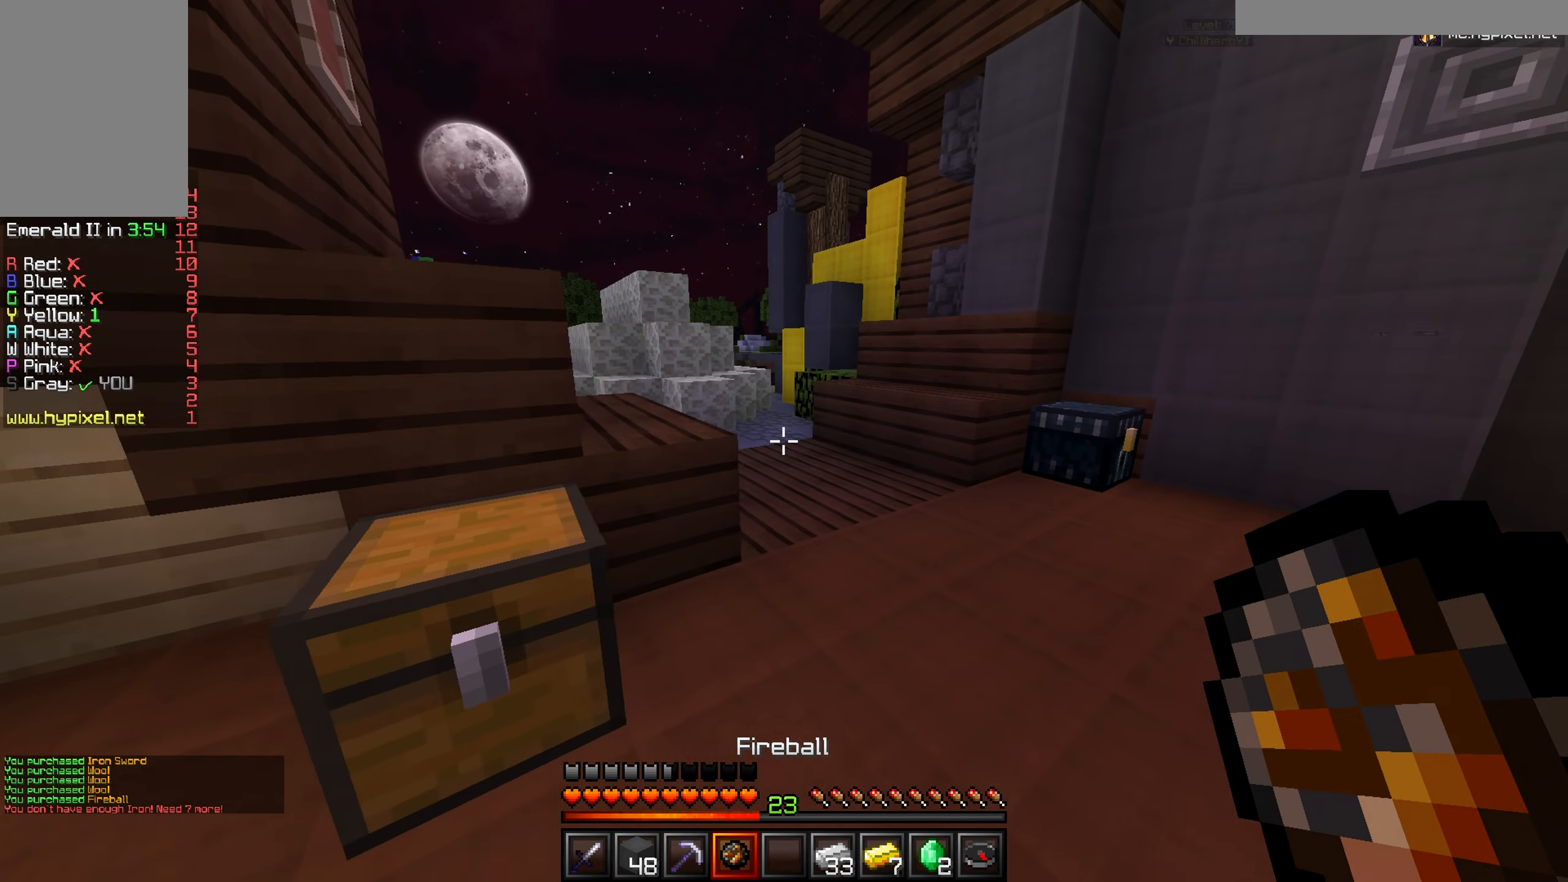
{"keys": ["d"], "mouse": [], "events": [[84, "d", "up"], [284, "d", "down"], [300, "w", "up"]]}